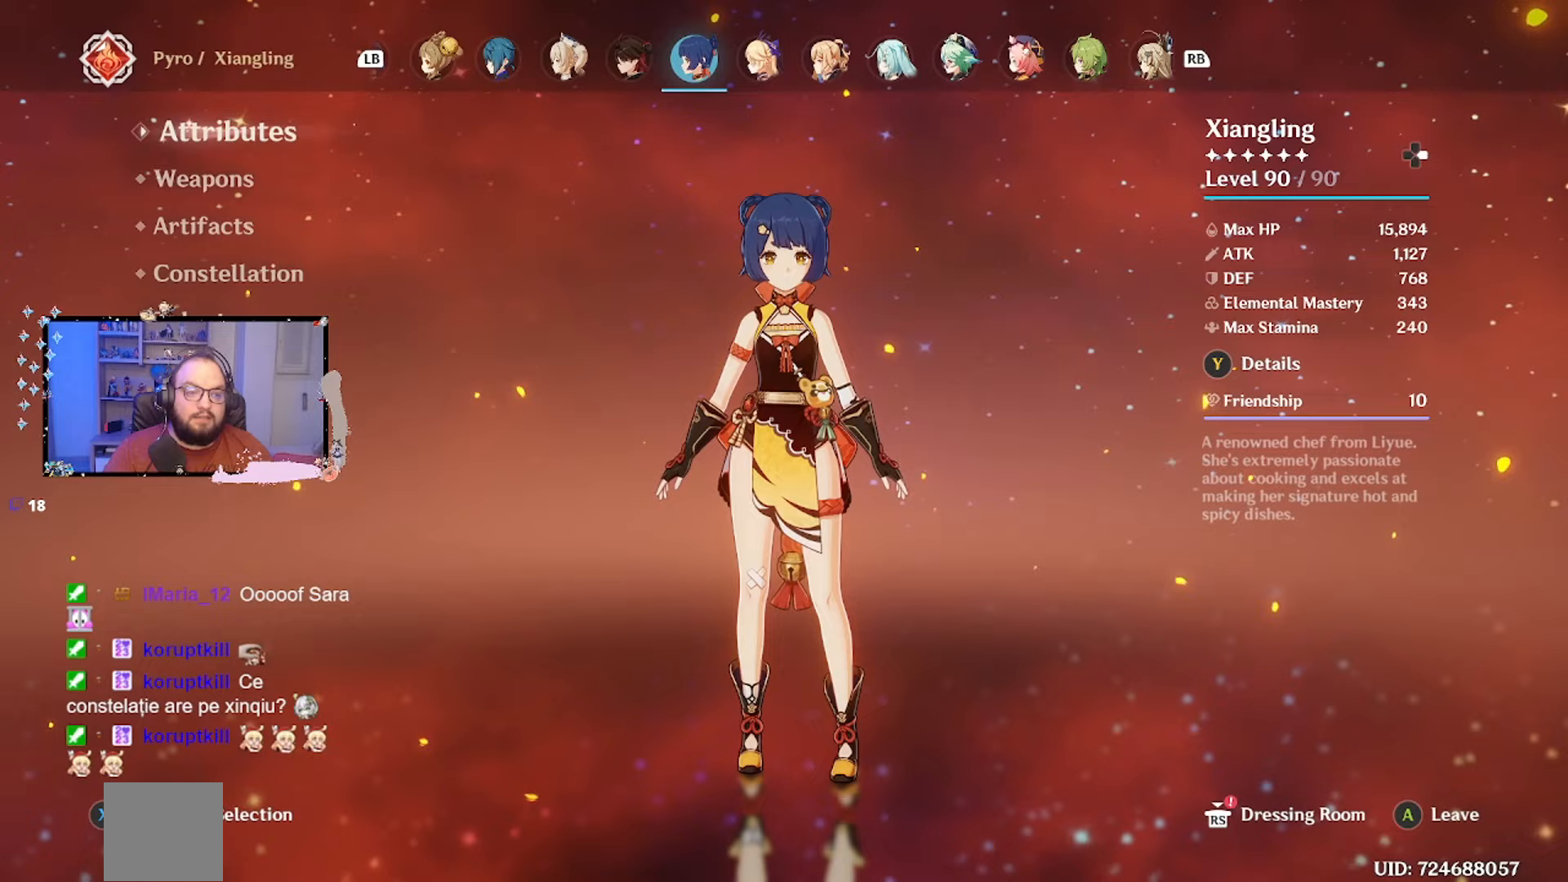
Gameplay with a controller (Xbox layout); each line is a JSON object with the inputs held at the frame after it. "events" lists button and stick changes between this image and that frame as [ms after this image, input, new state], when the widget could be followed in between.
{"buttons": [], "left_stick": "center", "right_stick": "center", "events": [[383, "Y", "down"], [500, "Y", "up"]]}
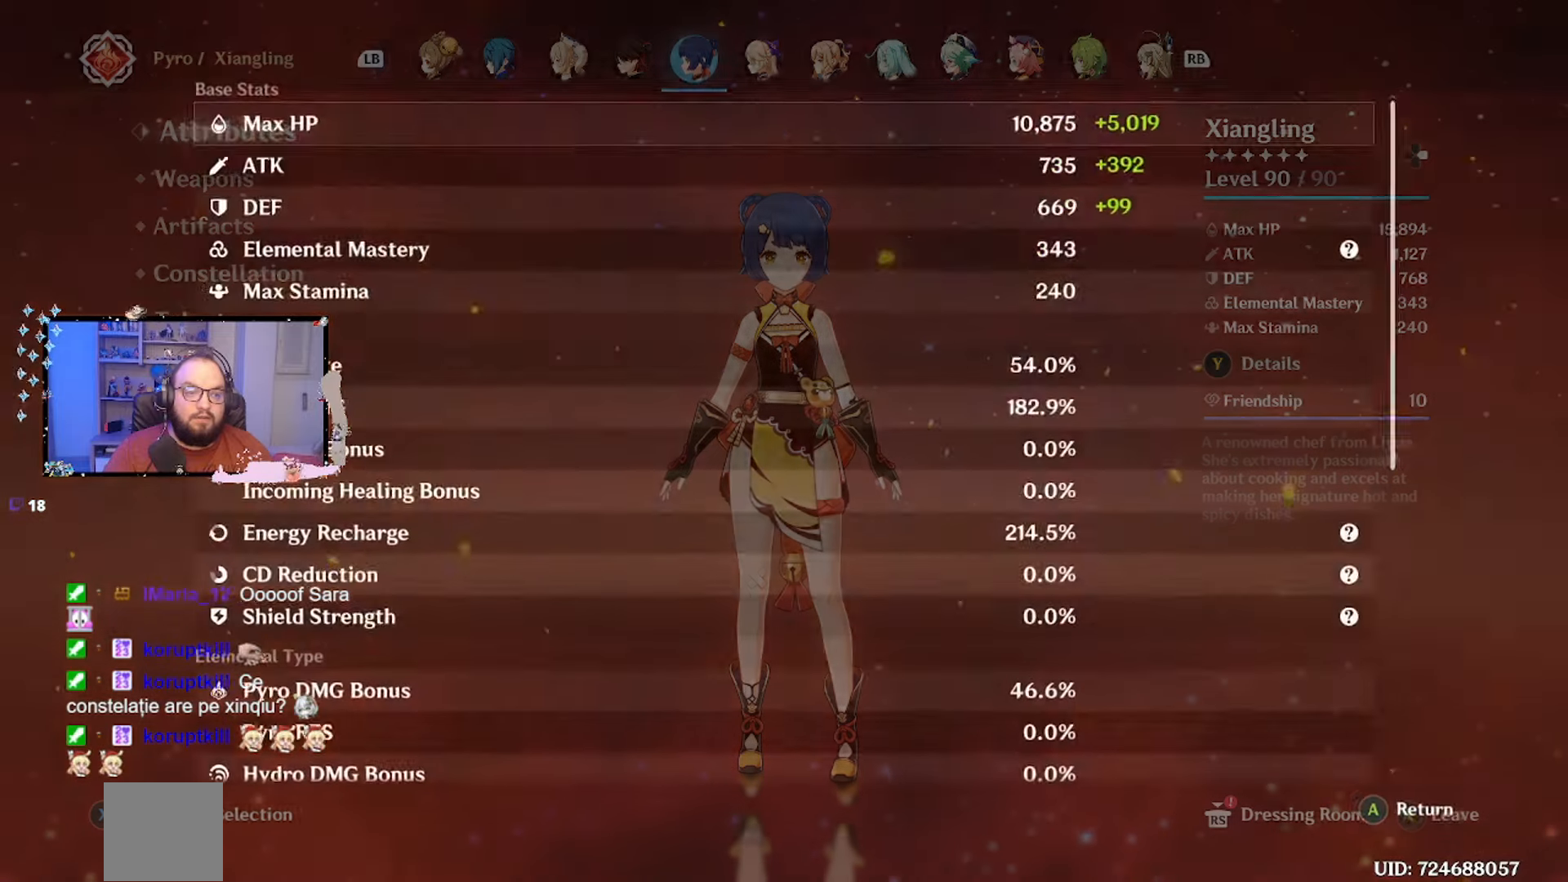
{"buttons": [], "left_stick": "center", "right_stick": "center", "events": []}
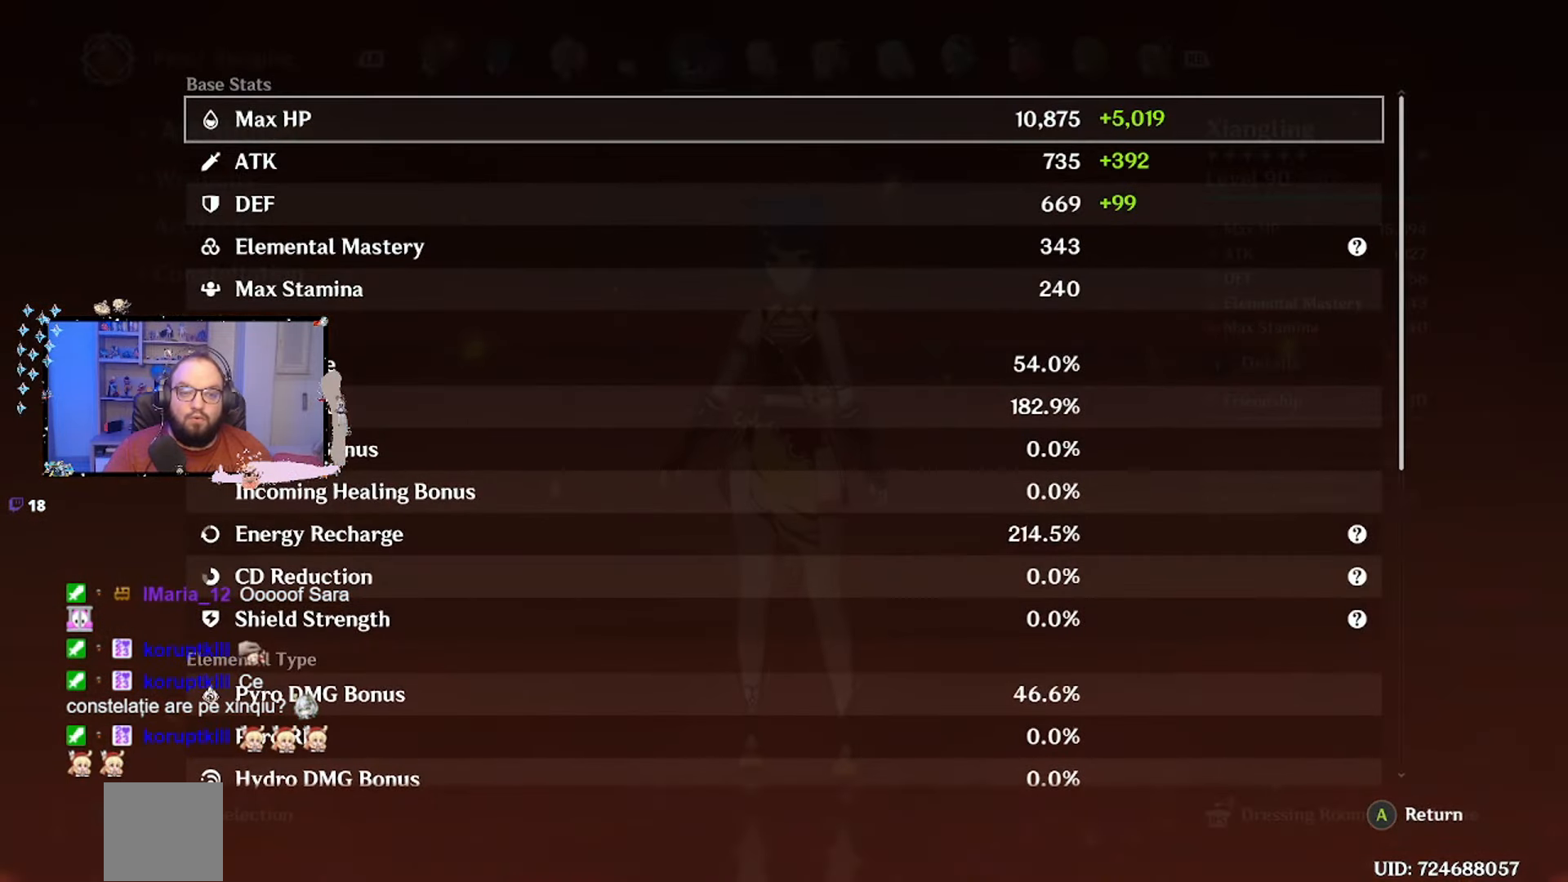
{"buttons": [], "left_stick": "center", "right_stick": "center", "events": []}
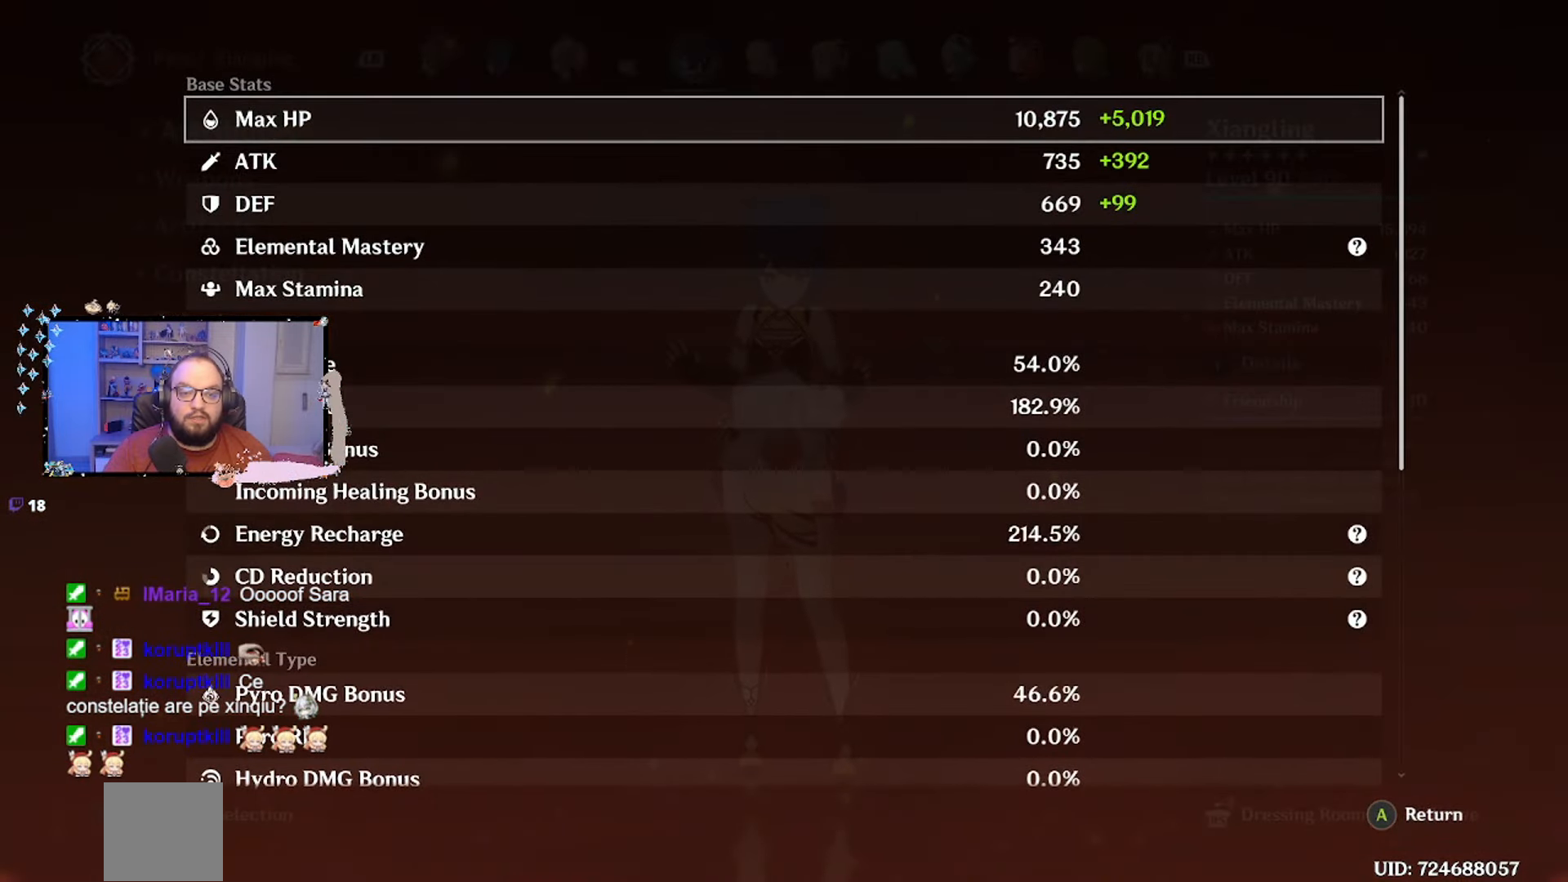
{"buttons": [], "left_stick": "center", "right_stick": "center", "events": []}
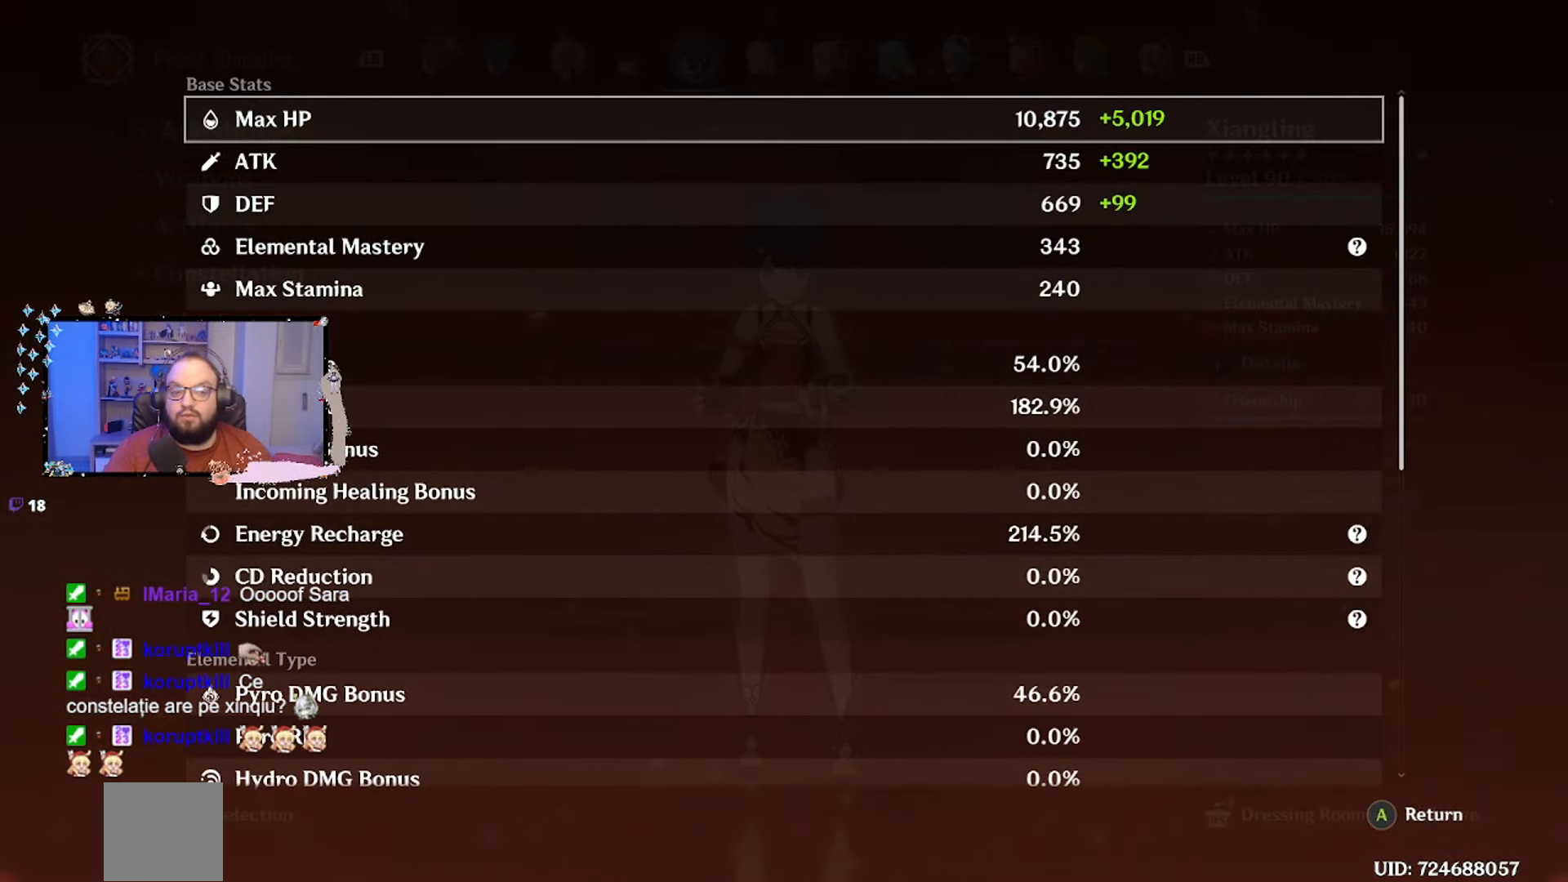
{"buttons": [], "left_stick": "center", "right_stick": "center", "events": []}
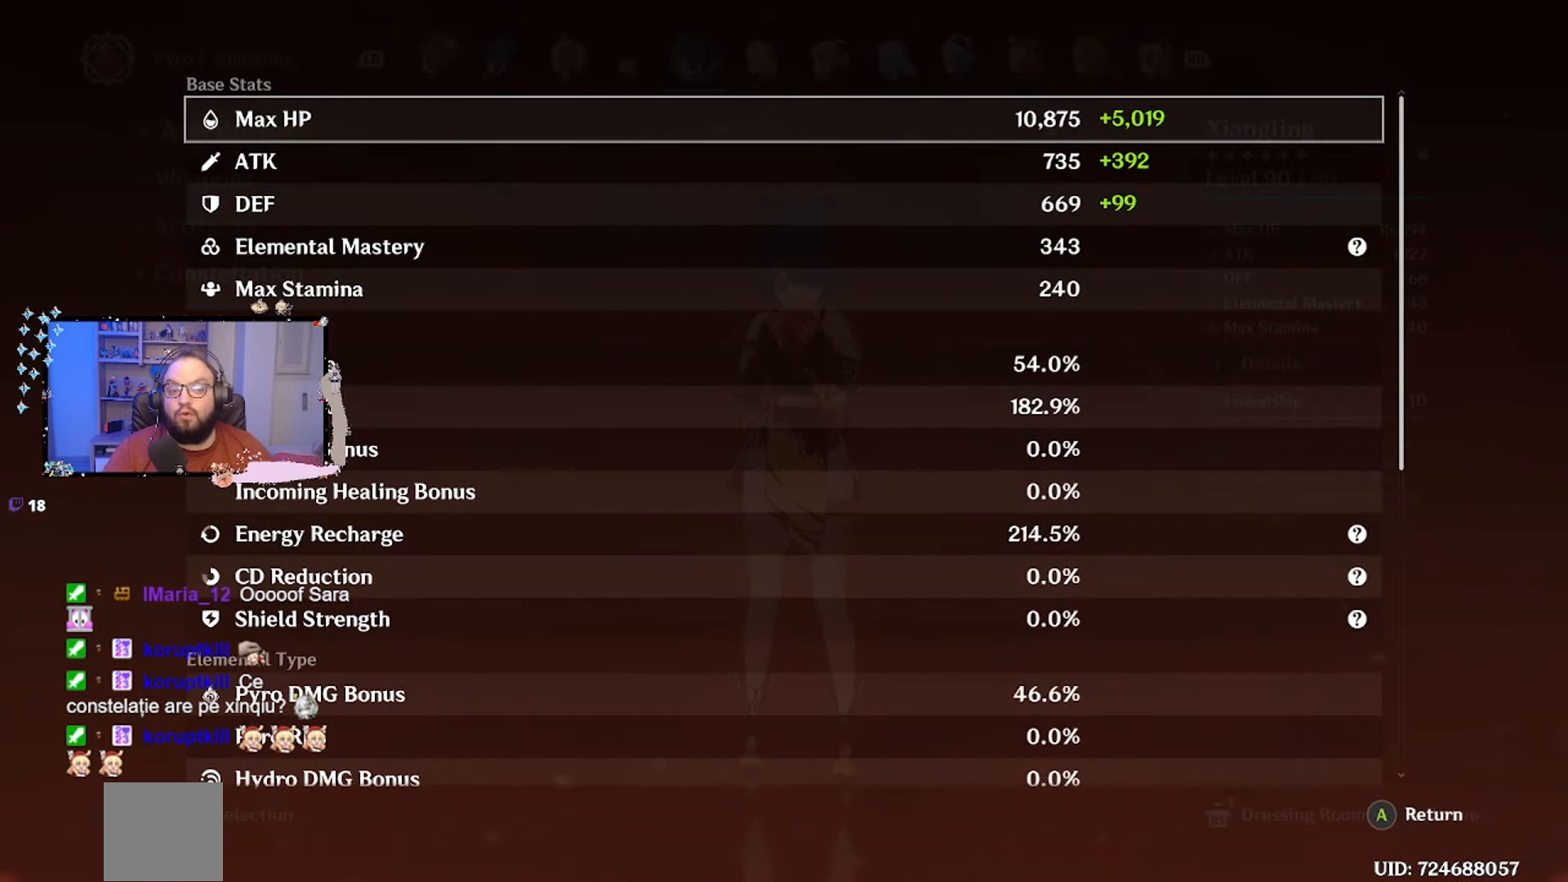
{"buttons": [], "left_stick": "center", "right_stick": "center", "events": []}
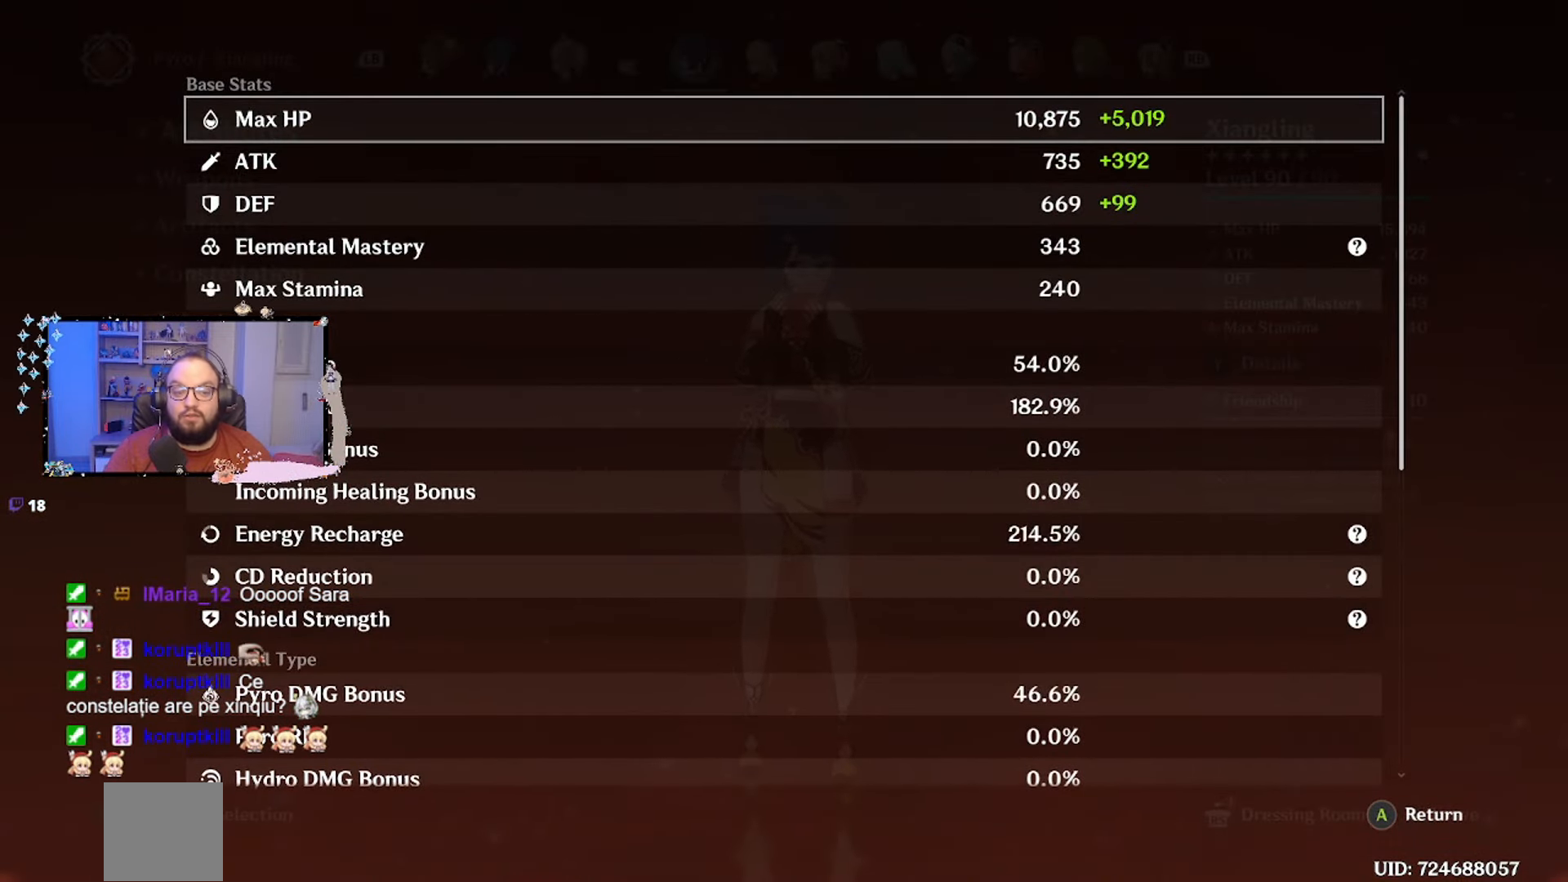
{"buttons": [], "left_stick": "center", "right_stick": "center", "events": [[333, "A", "down"], [417, "A", "up"]]}
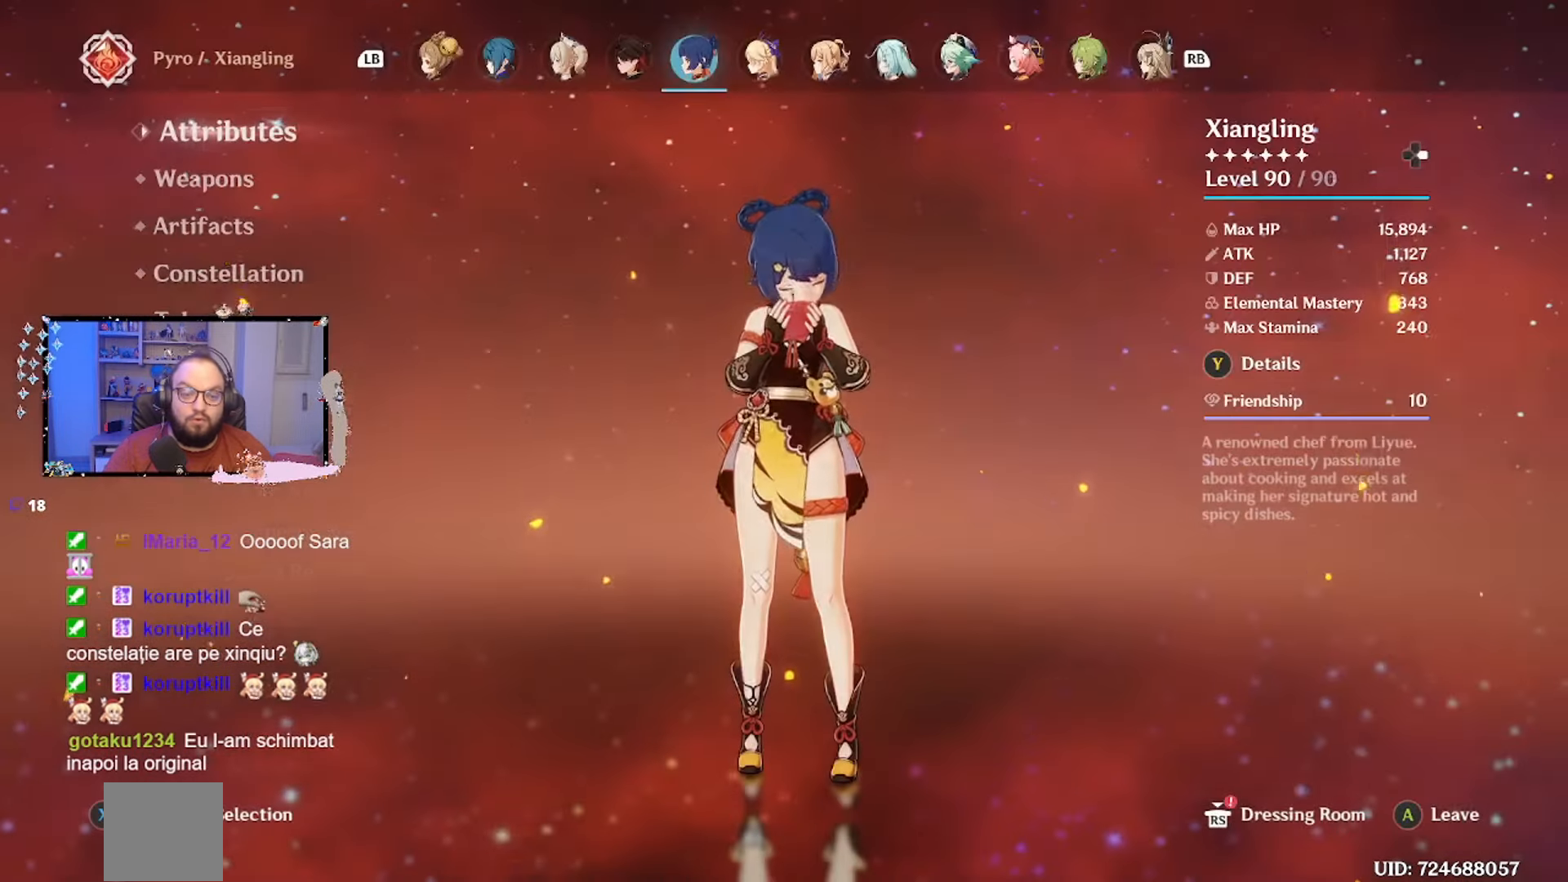
{"buttons": [], "left_stick": "center", "right_stick": "center", "events": [[250, "left_stick", "down"], [467, "left_stick", "center"]]}
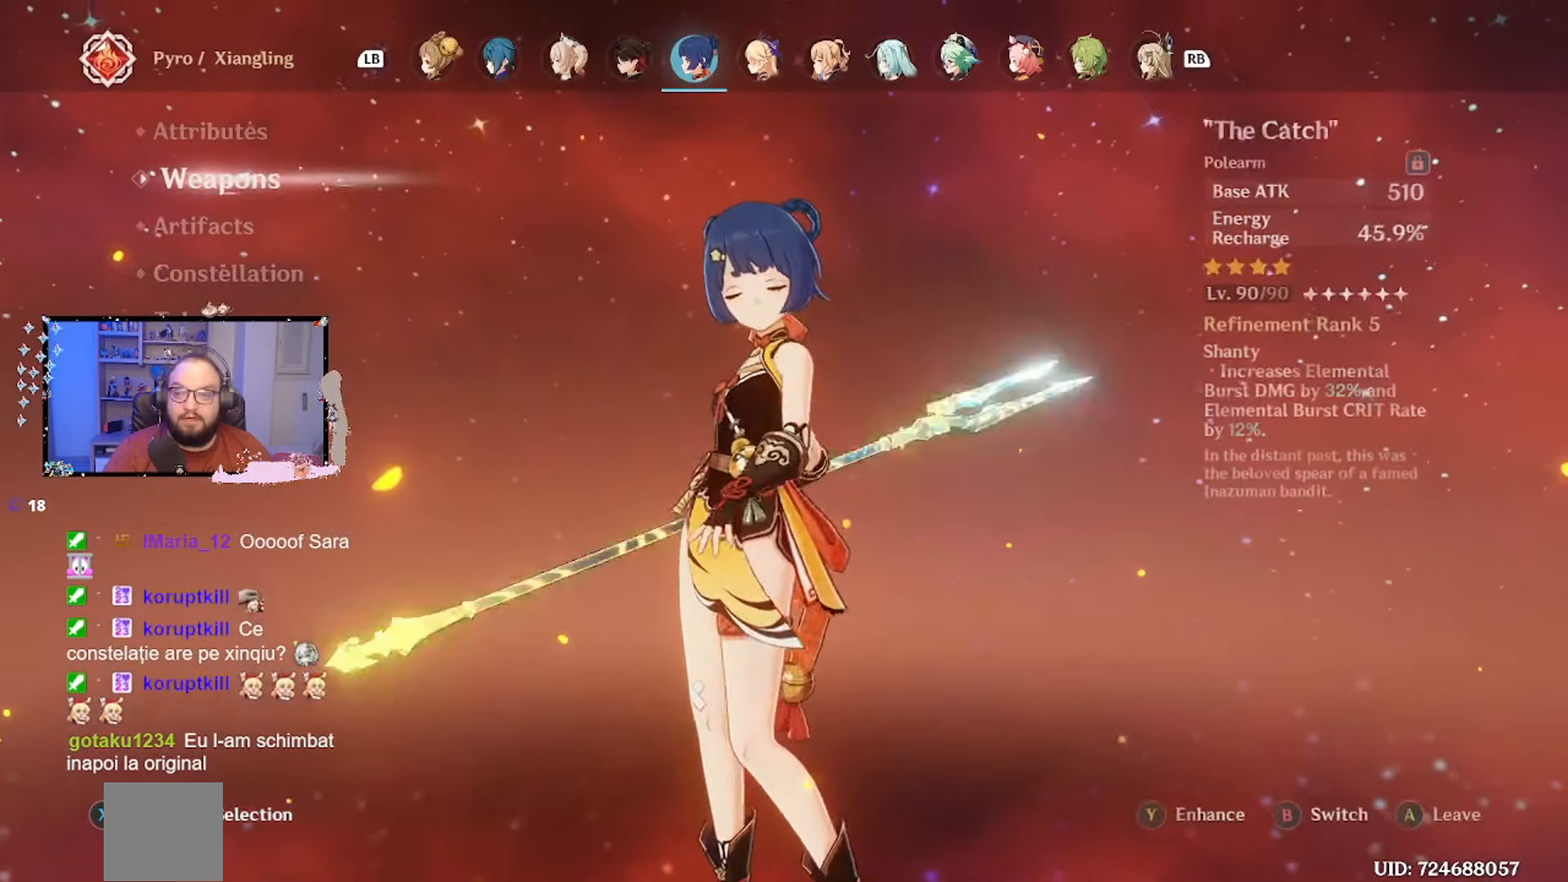
{"buttons": [], "left_stick": "center", "right_stick": "center", "events": []}
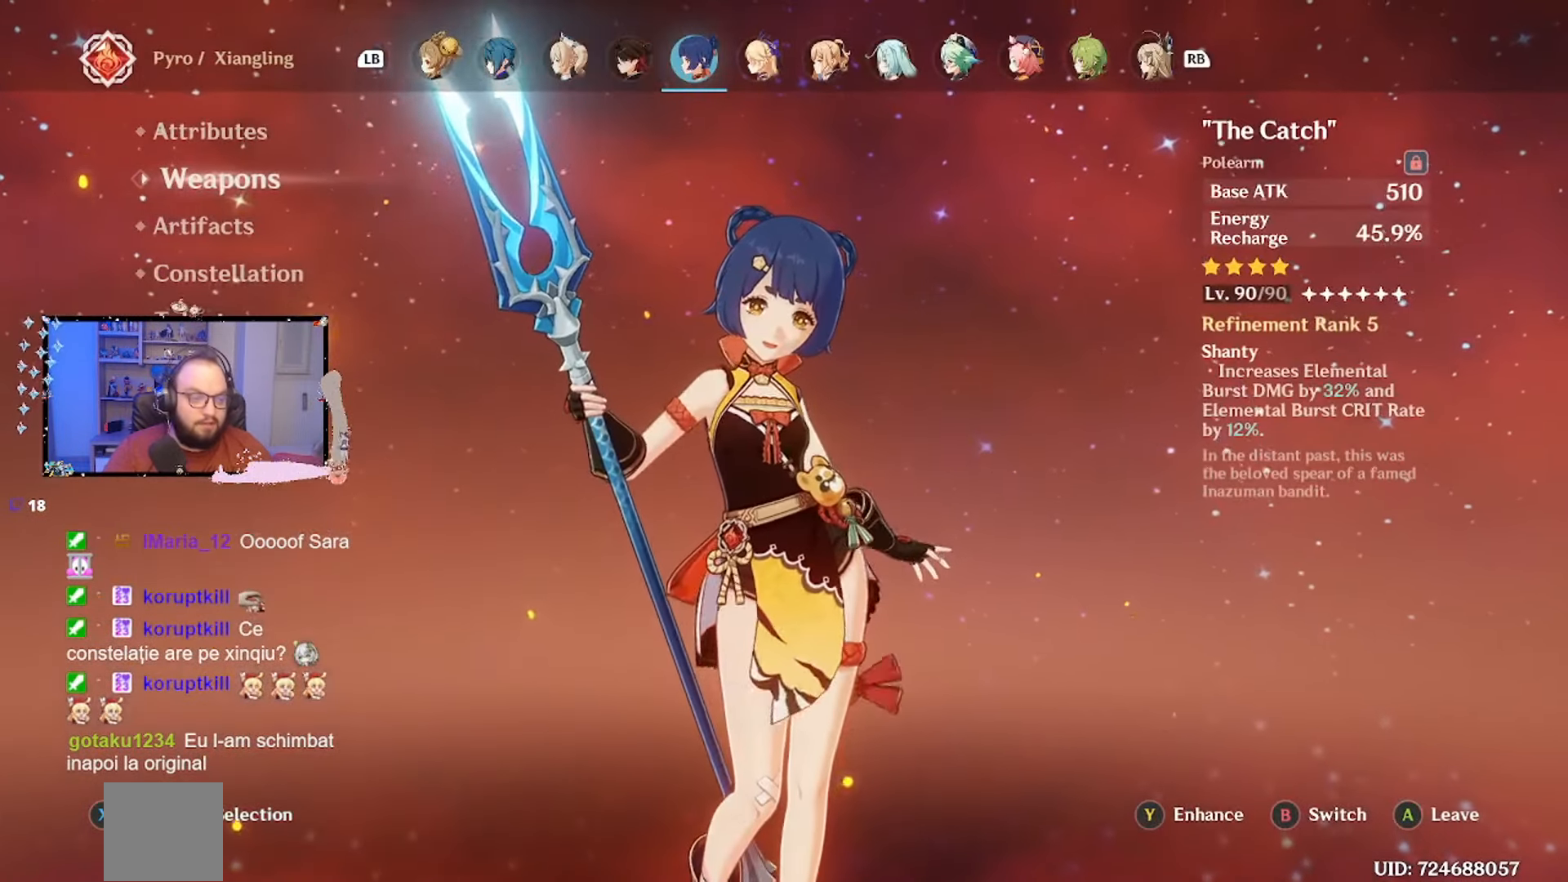
{"buttons": [], "left_stick": "center", "right_stick": "center", "events": []}
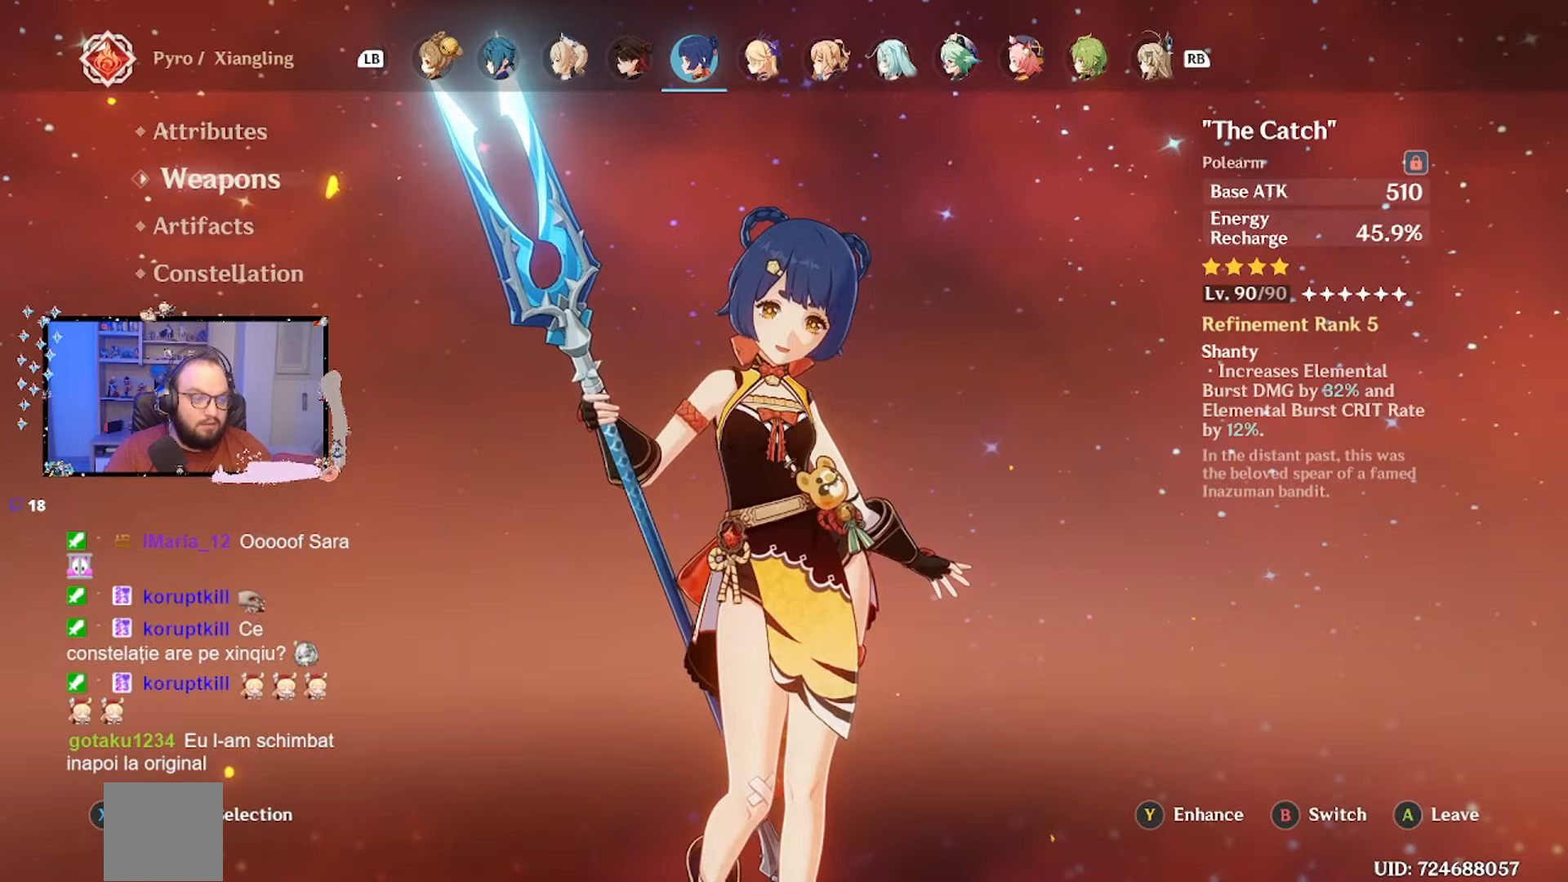
{"buttons": [], "left_stick": "center", "right_stick": "left", "events": [[333, "right_stick", "left"]]}
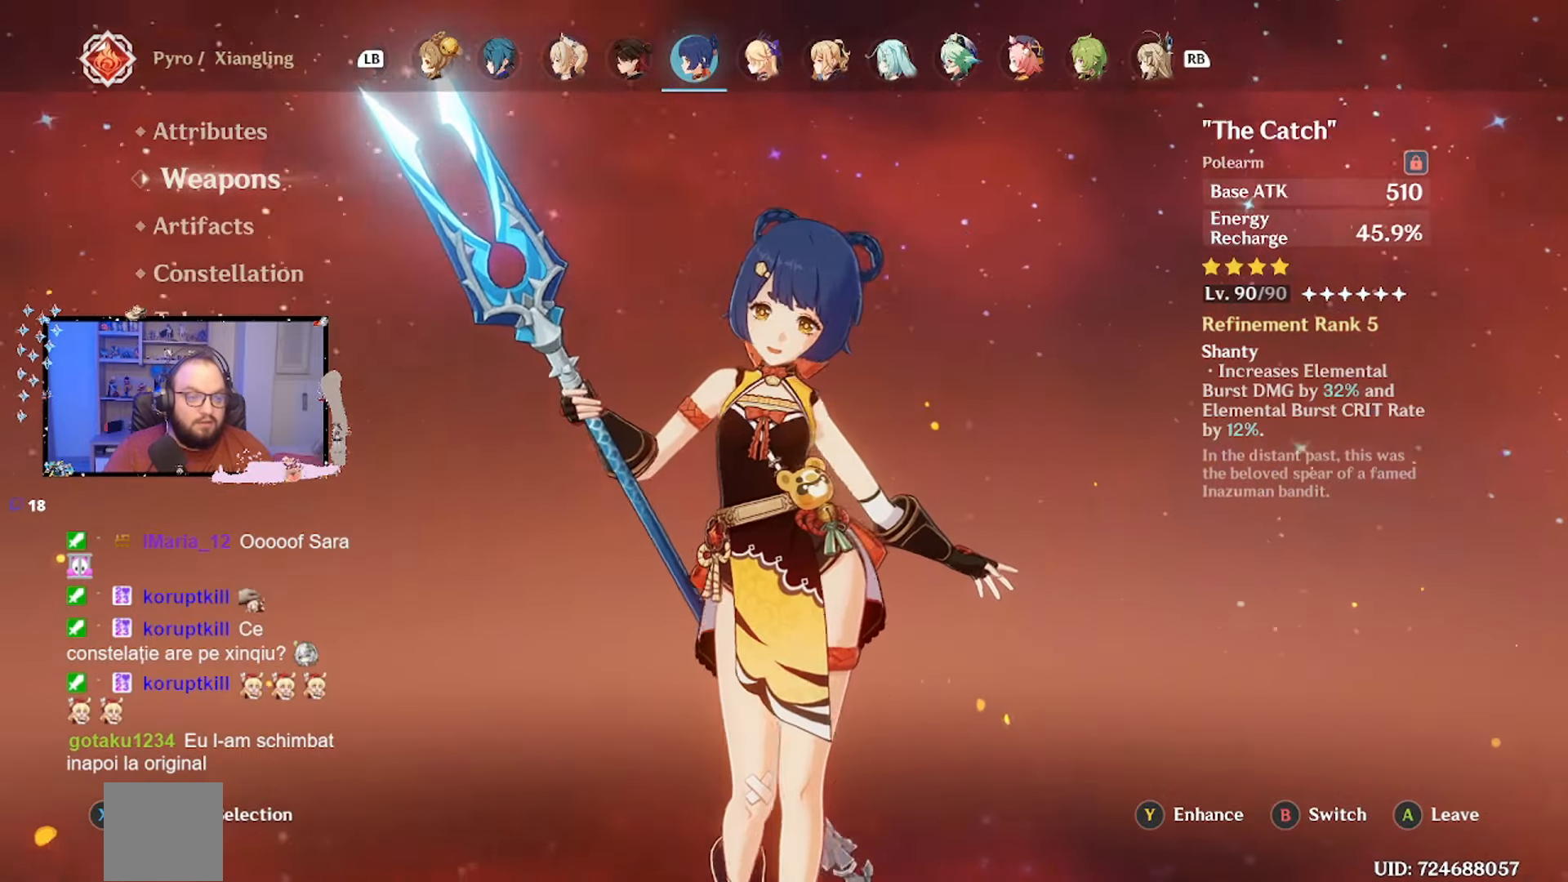
{"buttons": [], "left_stick": "center", "right_stick": "right", "events": [[150, "right_stick", "center"], [367, "right_stick", "right"]]}
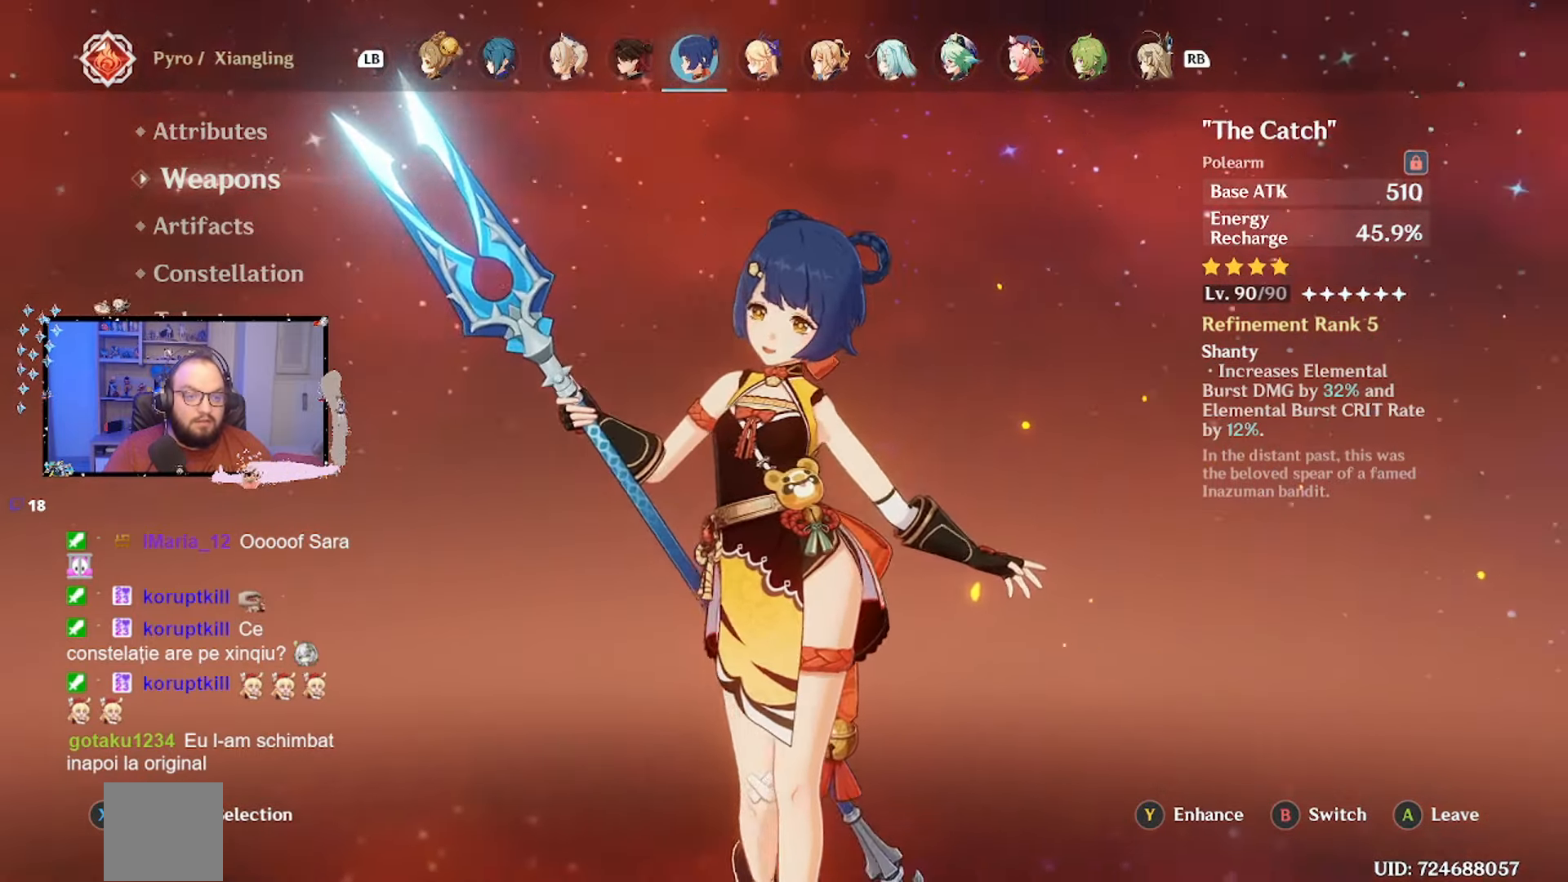
{"buttons": [], "left_stick": "center", "right_stick": "center", "events": [[500, "right_stick", "center"]]}
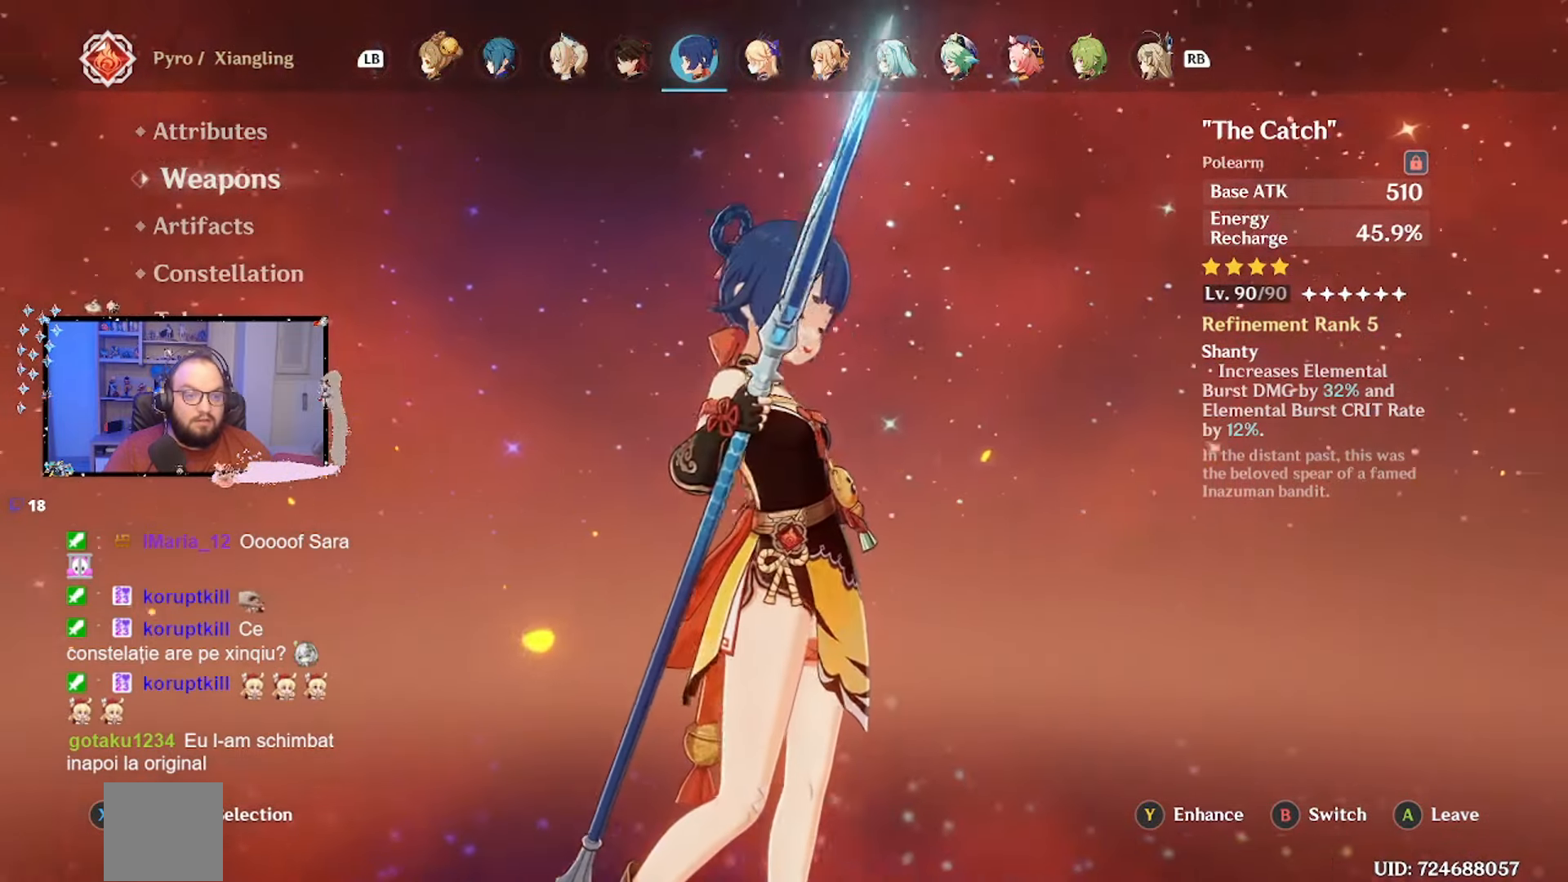
{"buttons": [], "left_stick": "center", "right_stick": "left", "events": [[467, "right_stick", "left"]]}
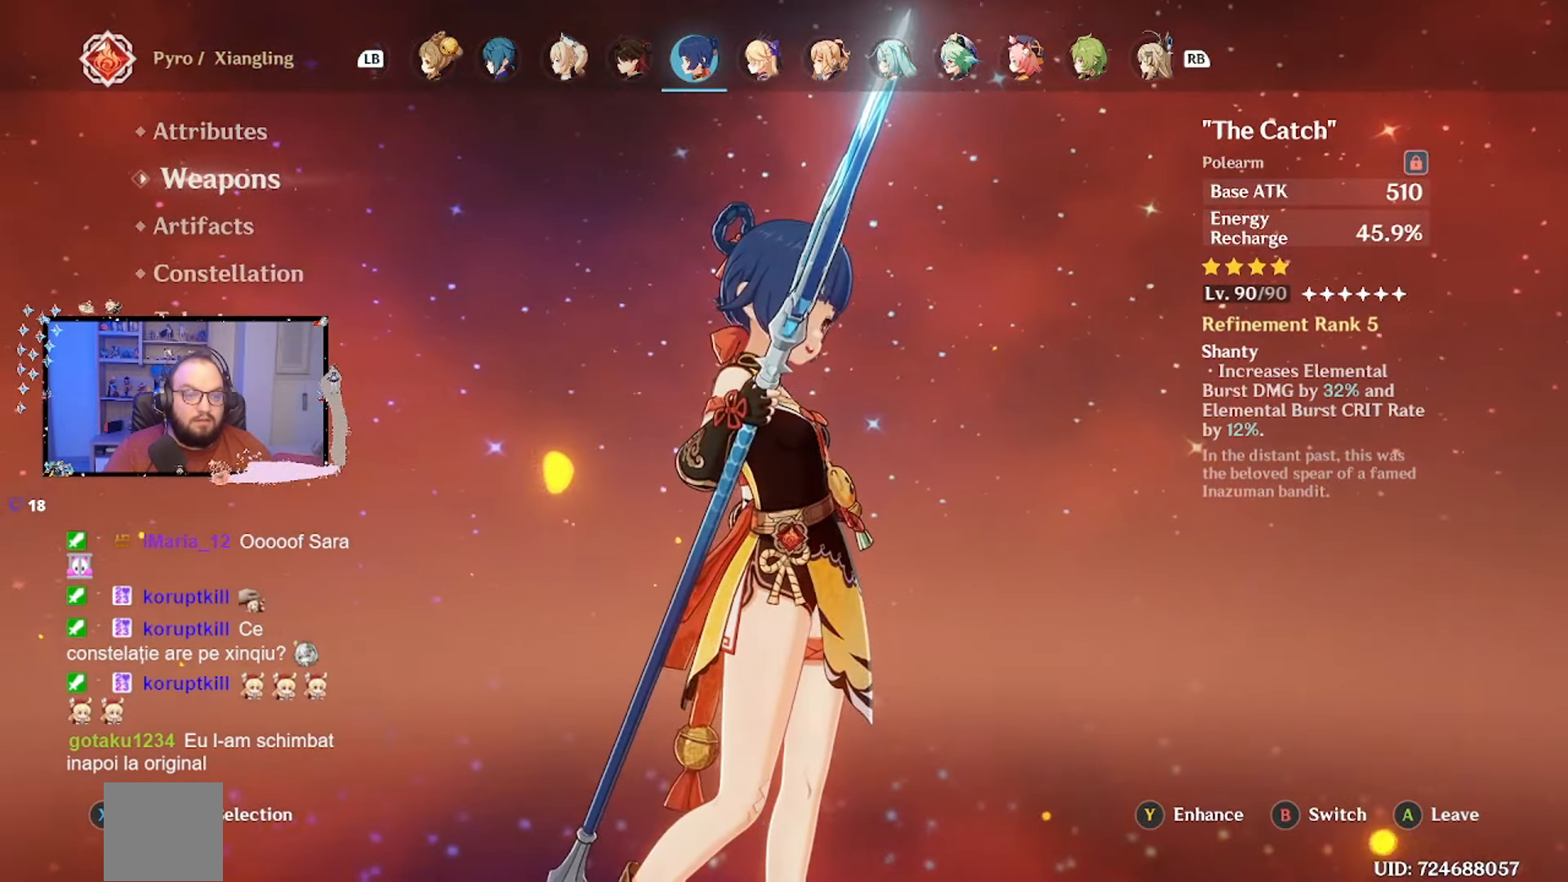
{"buttons": [], "left_stick": "center", "right_stick": "center", "events": [[317, "right_stick", "center"]]}
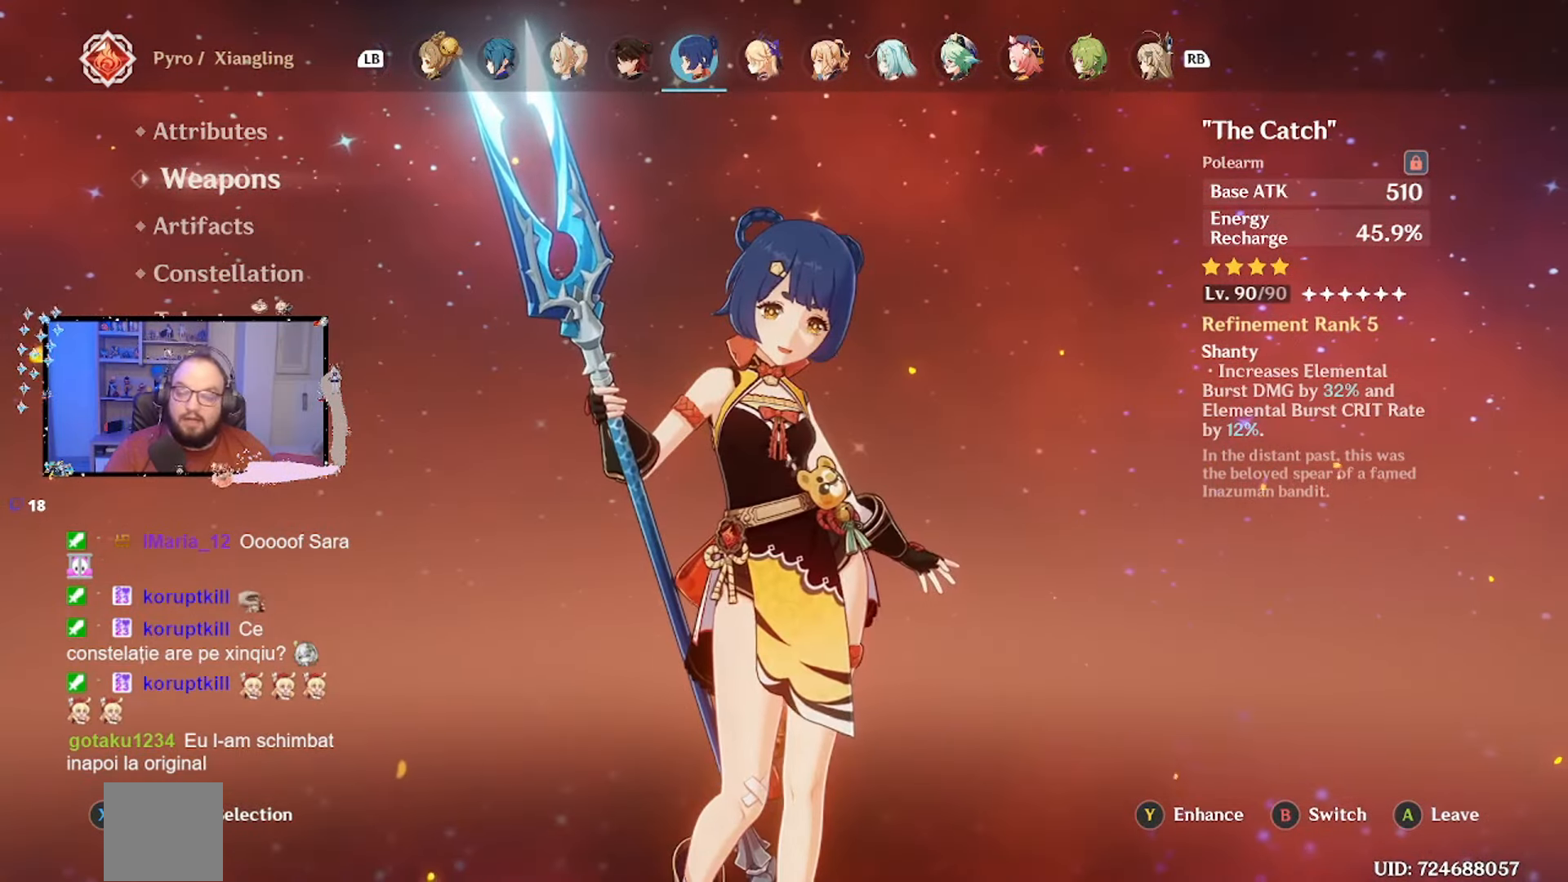
{"buttons": [], "left_stick": "center", "right_stick": "center", "events": [[117, "left_stick", "down"], [317, "left_stick", "center"]]}
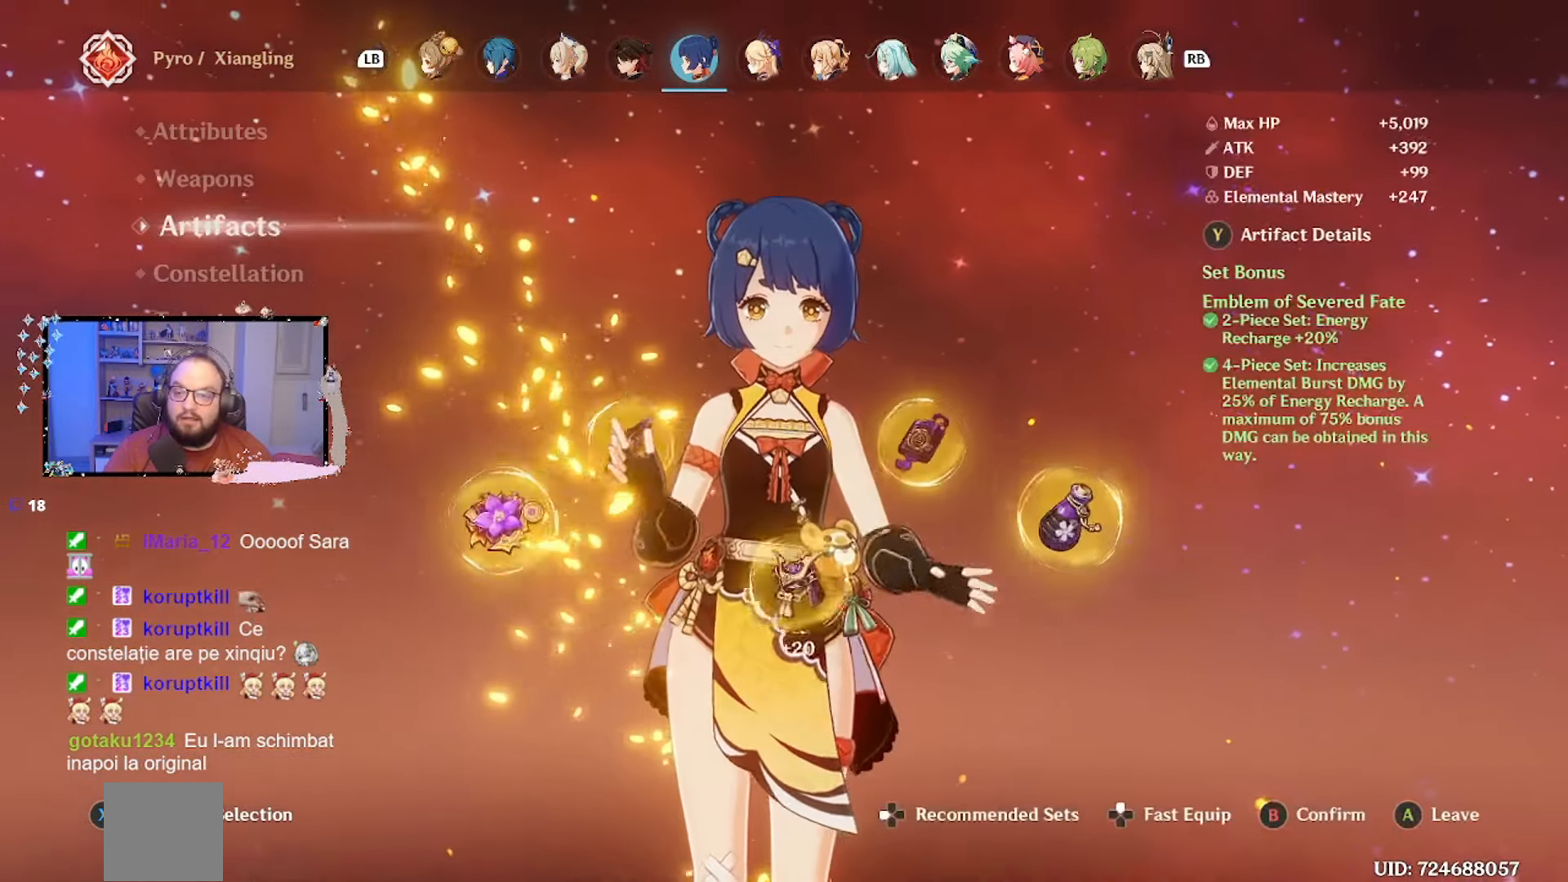
{"buttons": [], "left_stick": "center", "right_stick": "center", "events": []}
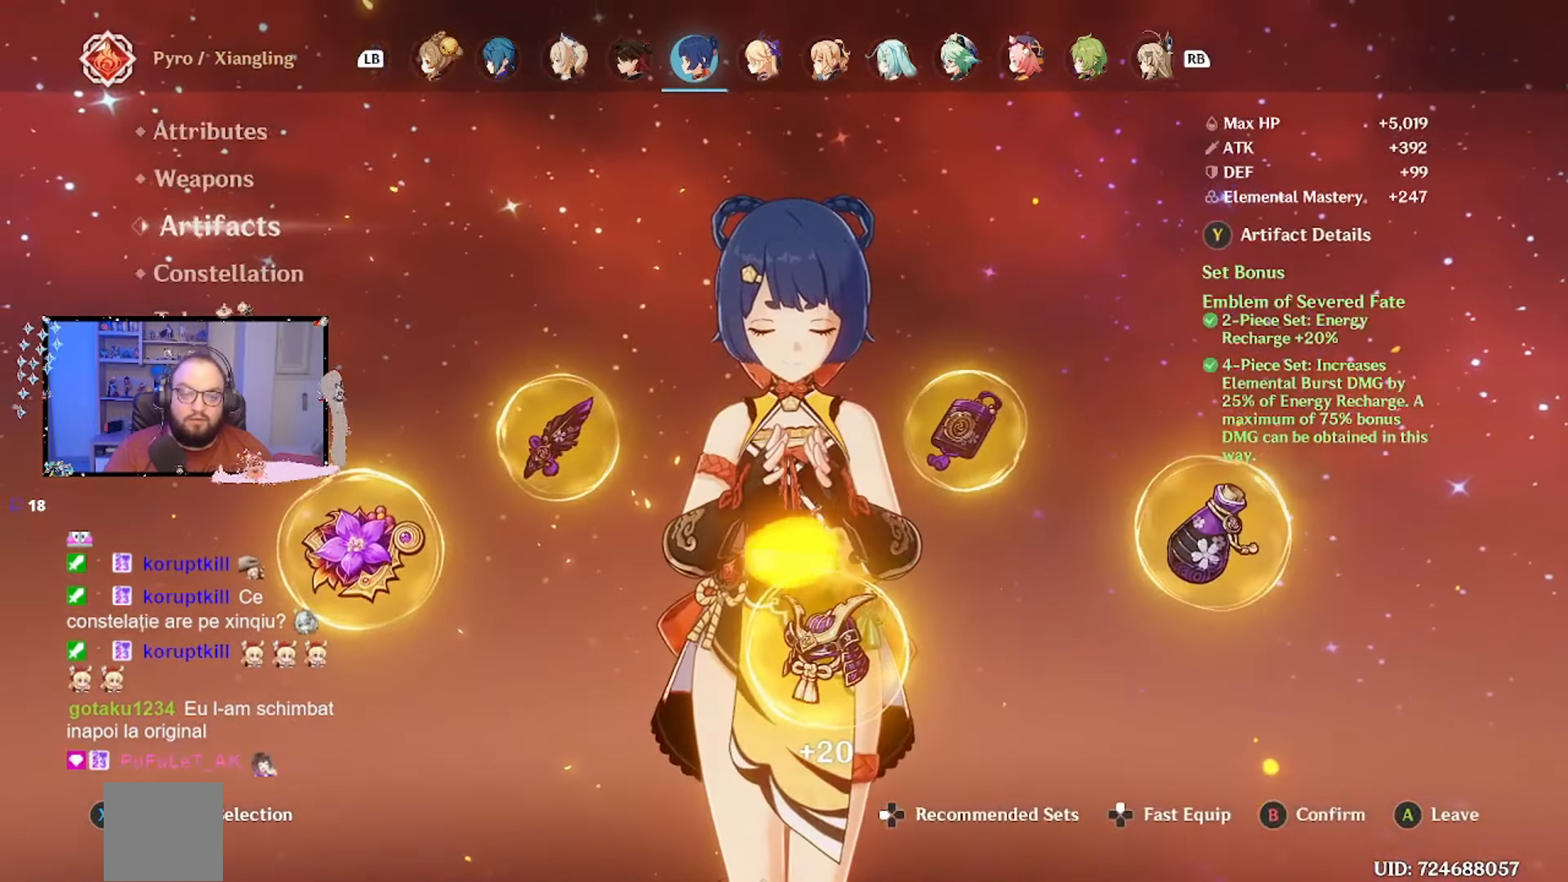
{"buttons": [], "left_stick": "center", "right_stick": "center", "events": [[183, "left_stick", "right"], [433, "left_stick", "center"]]}
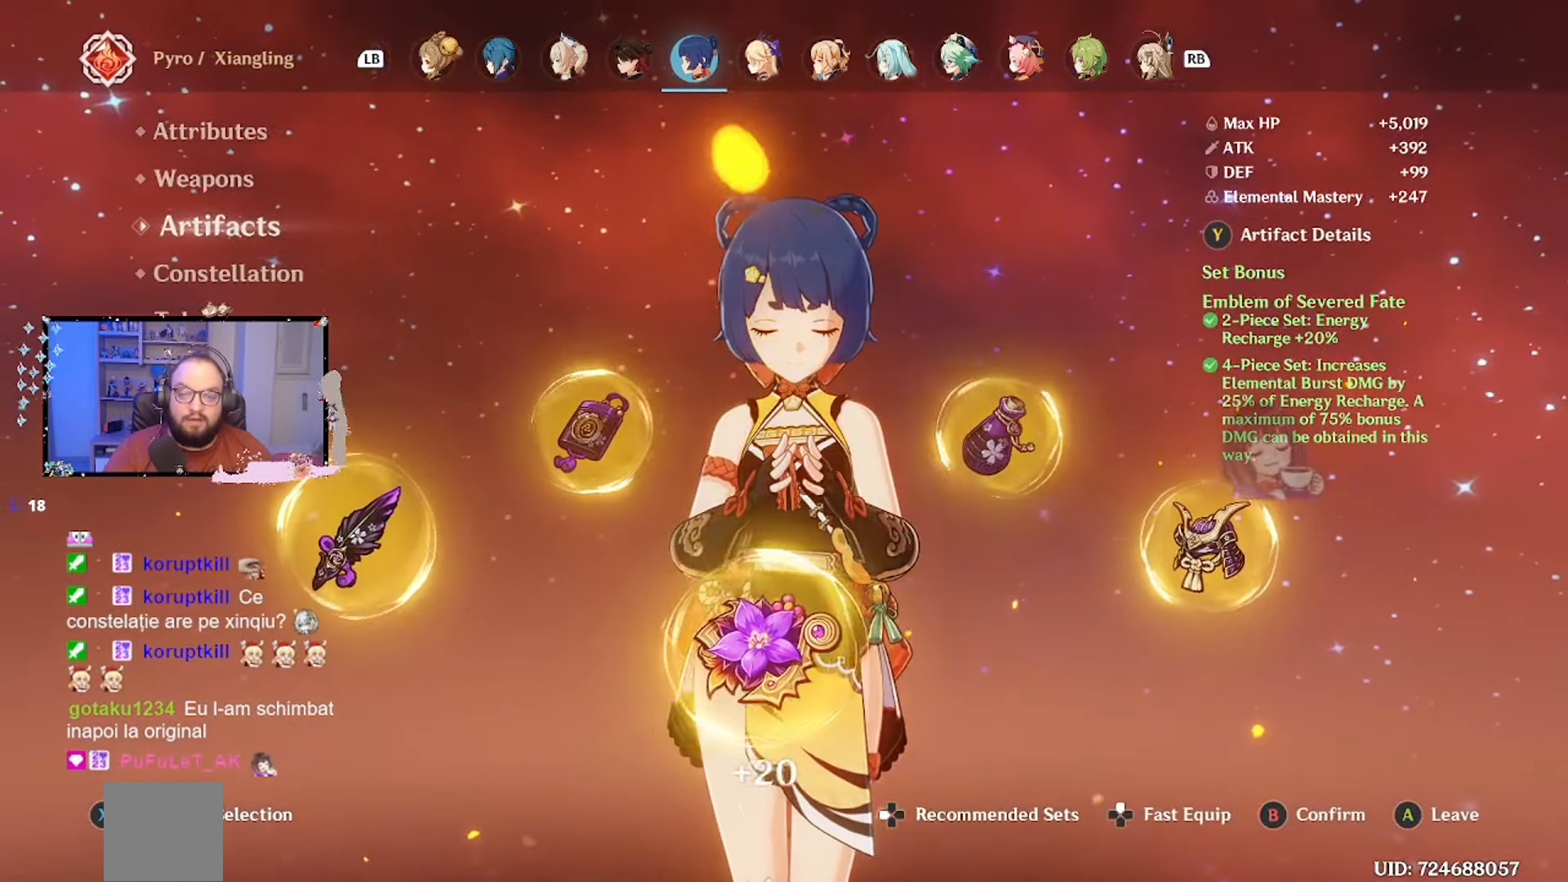
{"buttons": [], "left_stick": "center", "right_stick": "center", "events": [[183, "B", "down"], [267, "B", "up"]]}
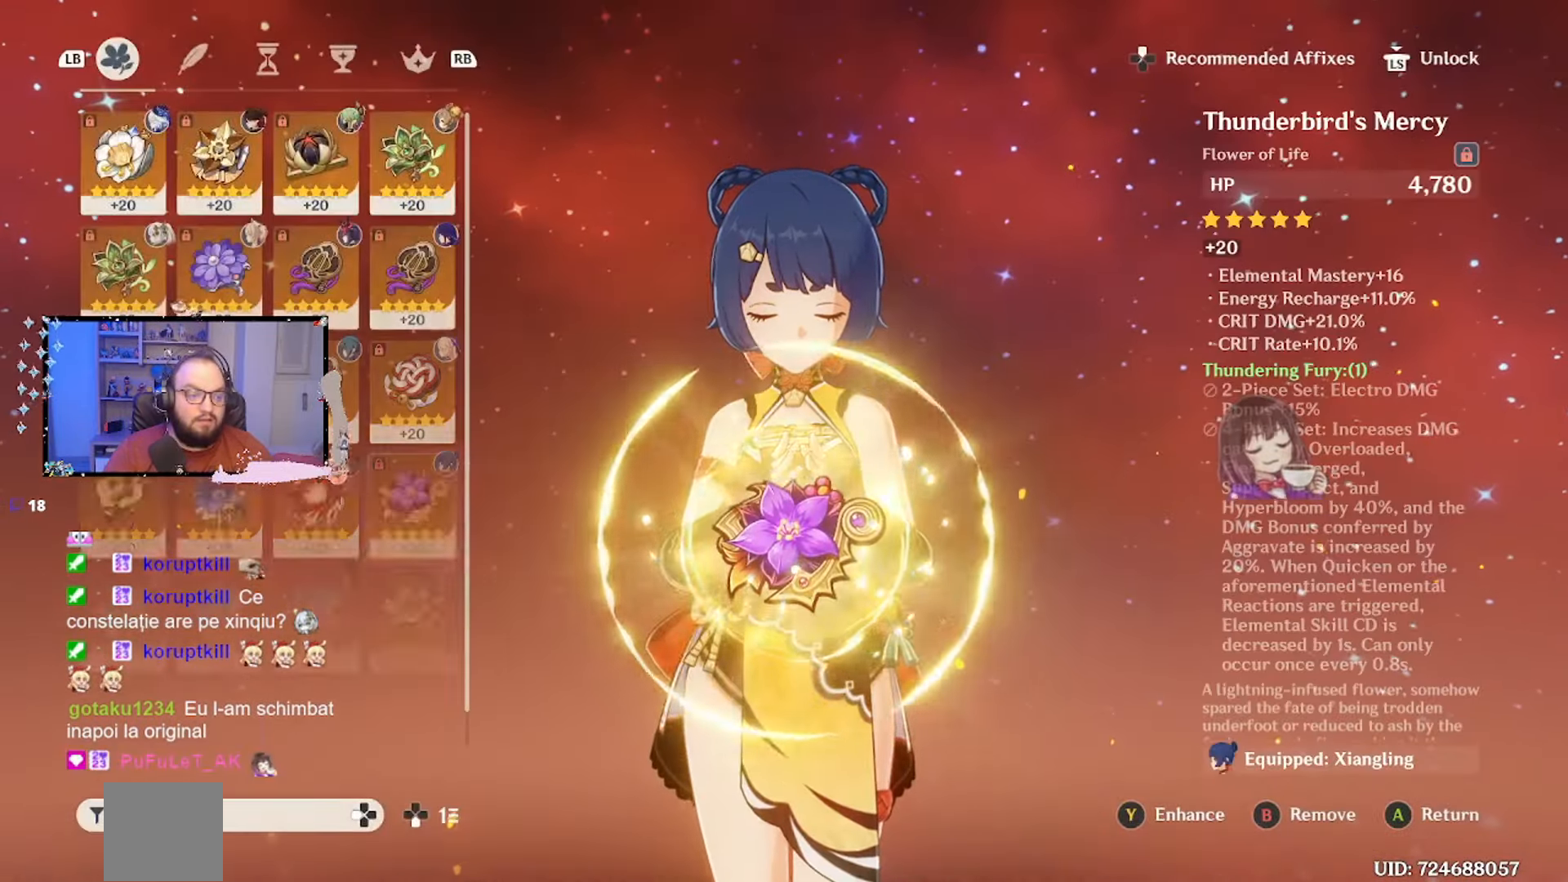
{"buttons": [], "left_stick": "center", "right_stick": "center", "events": []}
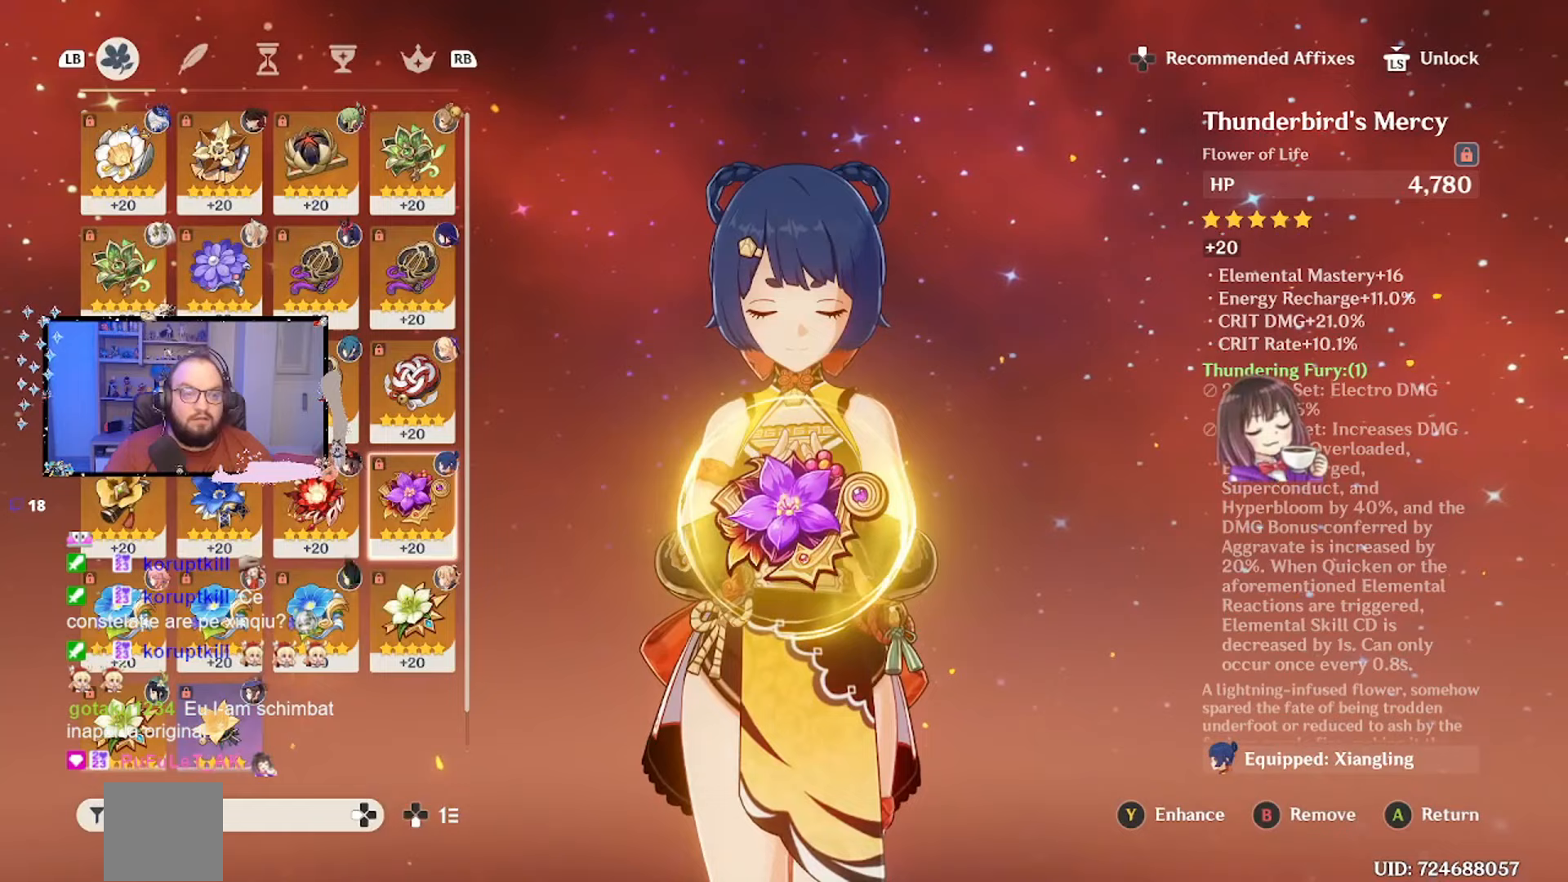
{"buttons": [], "left_stick": "center", "right_stick": "center", "events": []}
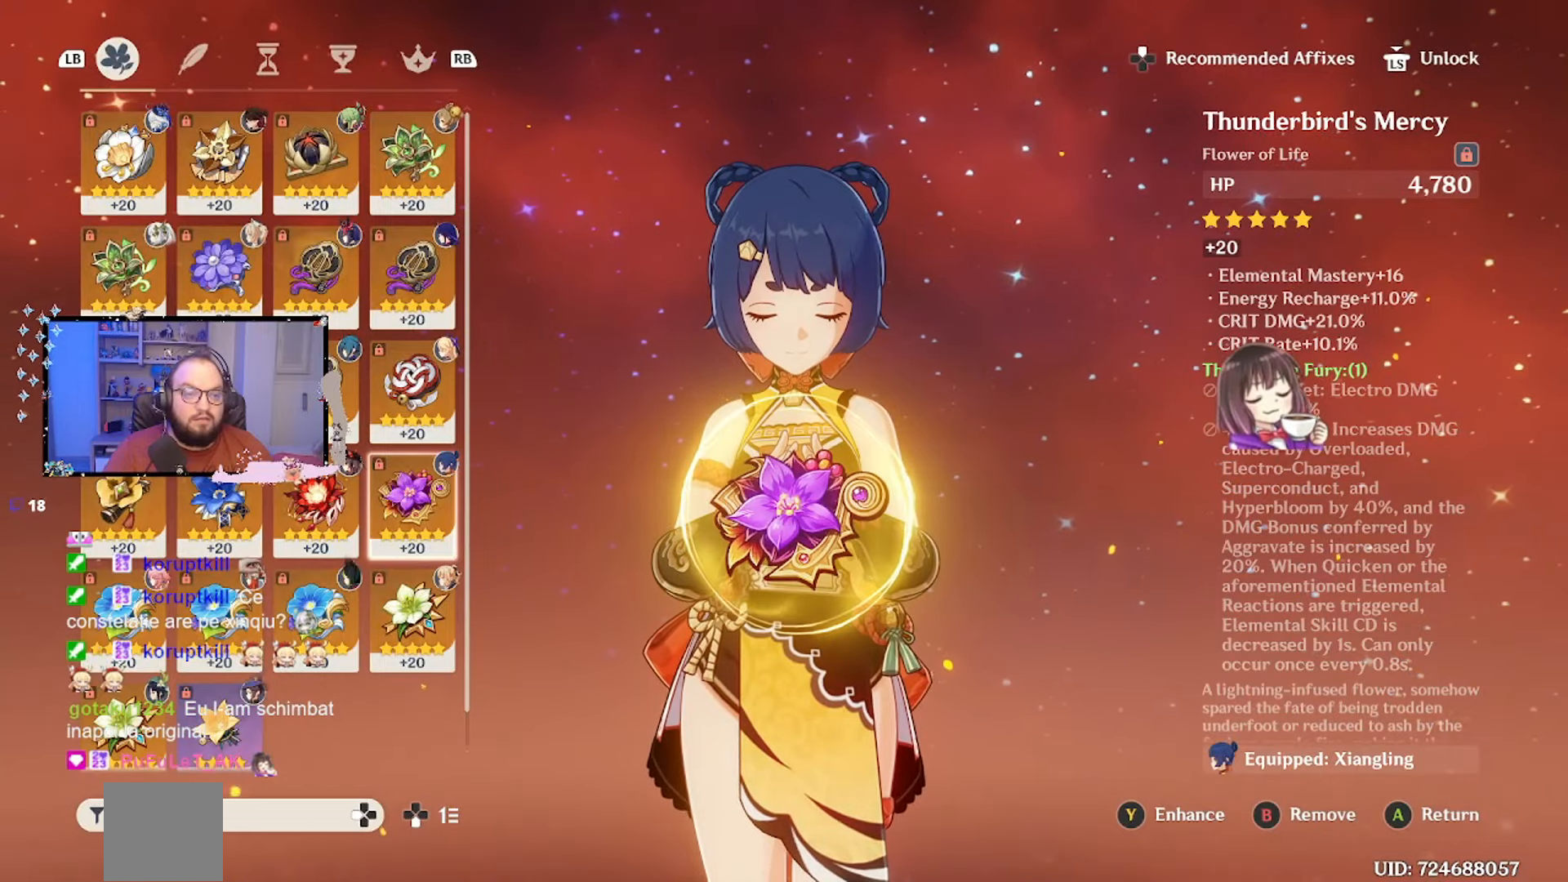
{"buttons": [], "left_stick": "center", "right_stick": "center", "events": []}
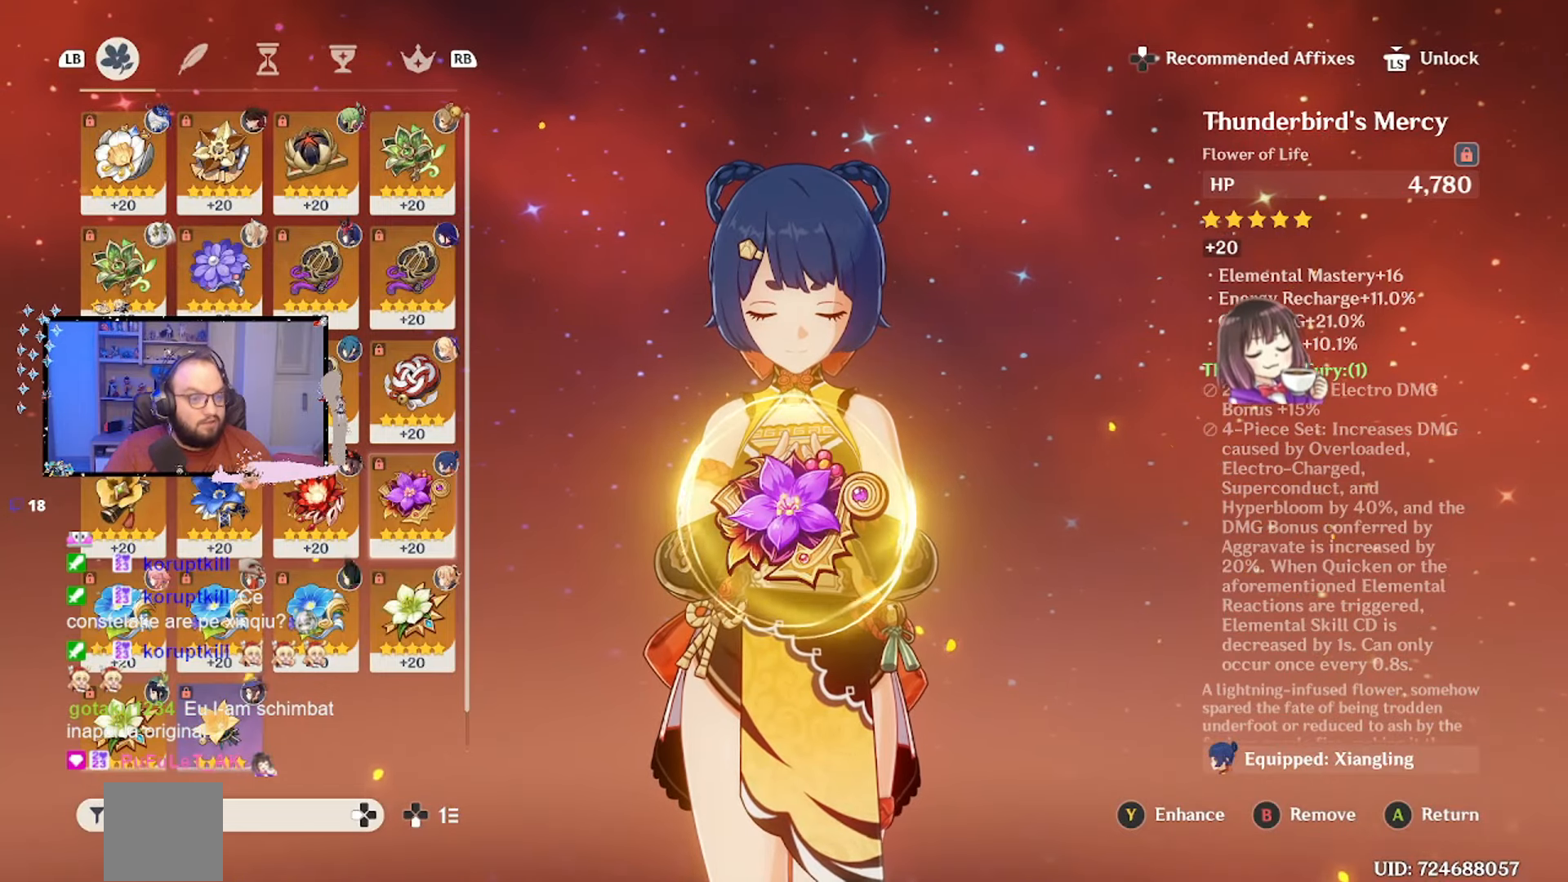
{"buttons": [], "left_stick": "center", "right_stick": "center", "events": []}
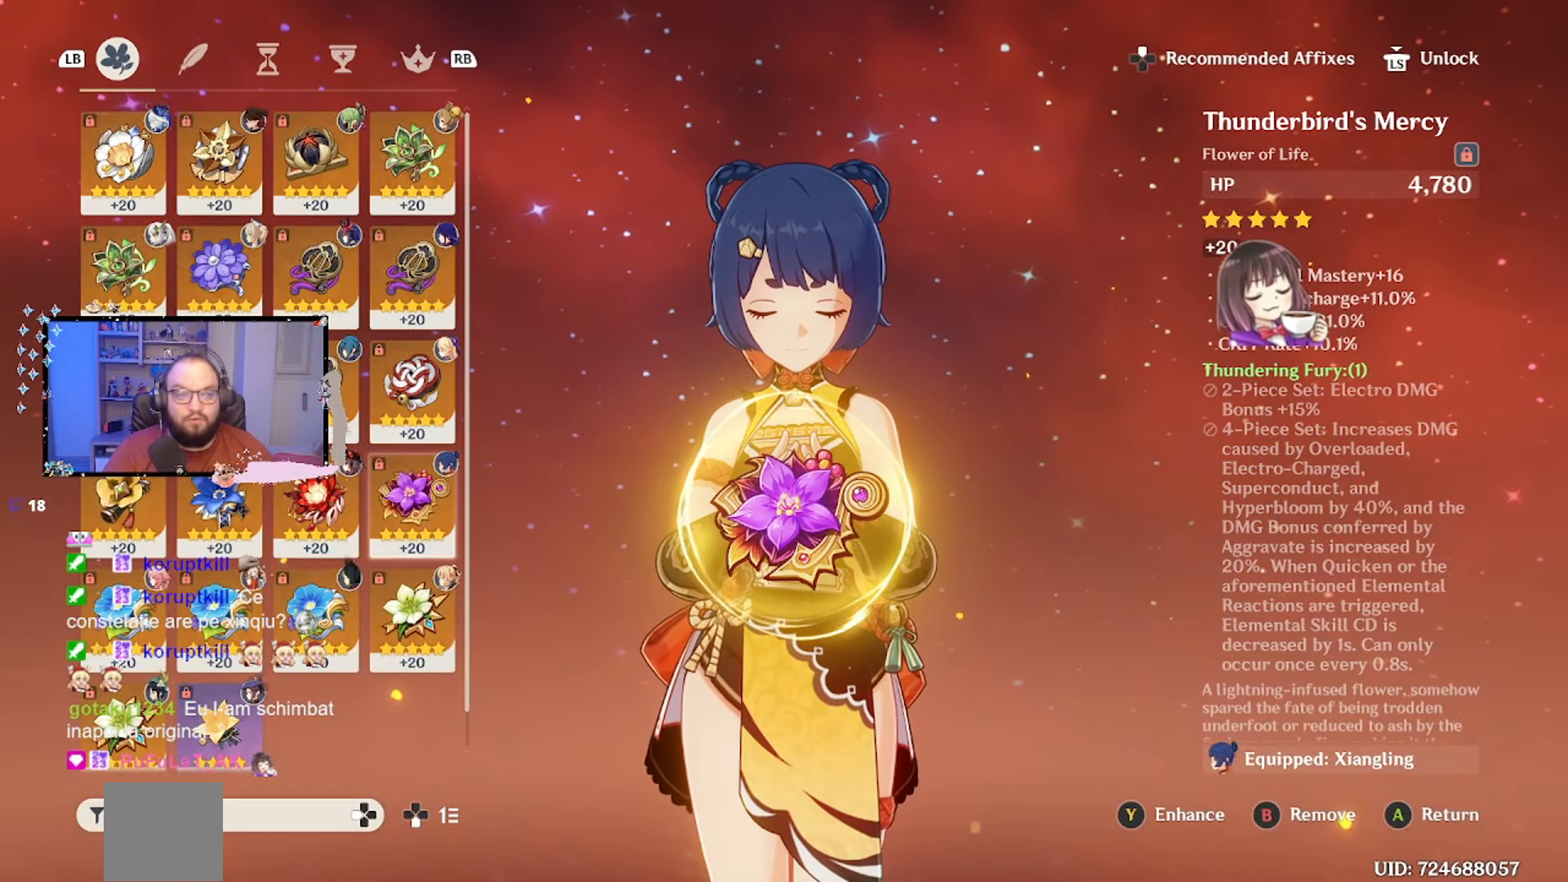
{"buttons": [], "left_stick": "center", "right_stick": "center", "events": []}
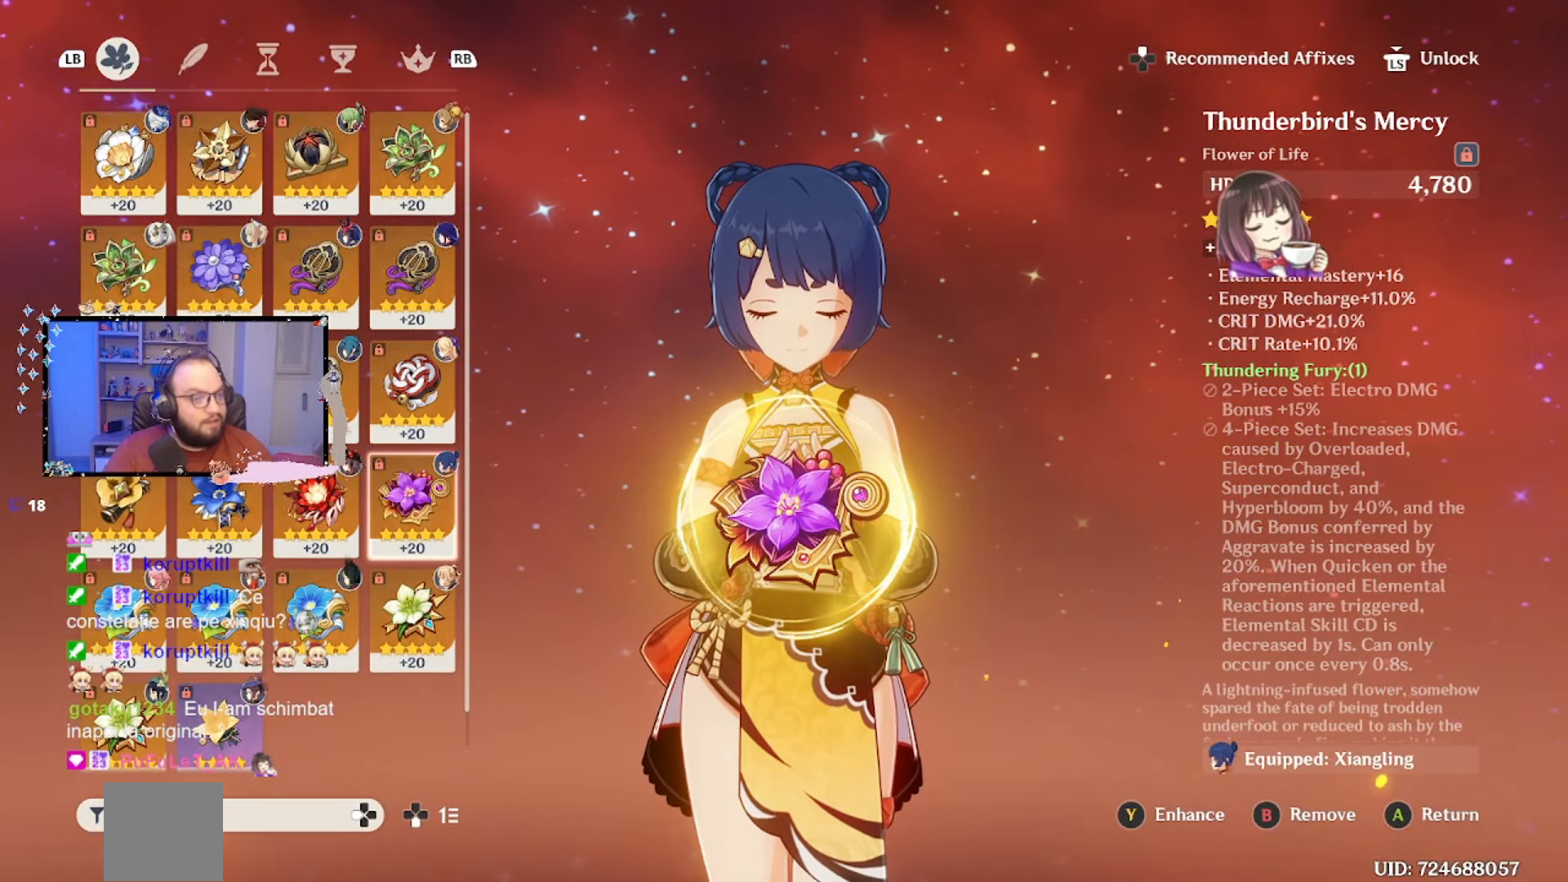
{"buttons": [], "left_stick": "center", "right_stick": "center", "events": [[317, "R1", "down"], [417, "R1", "up"]]}
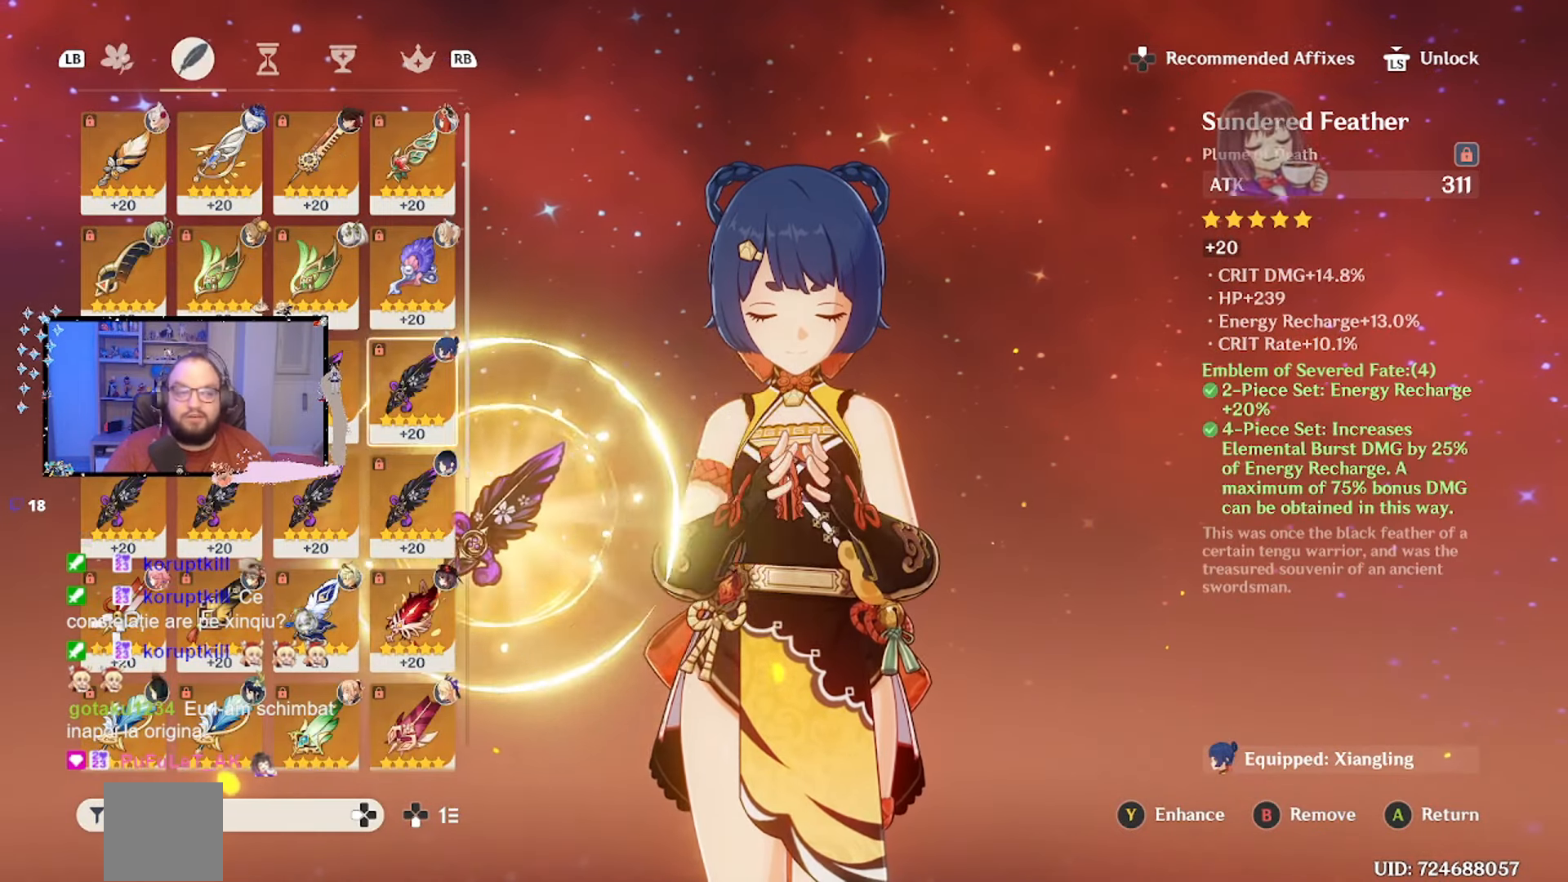
{"buttons": [], "left_stick": "center", "right_stick": "center", "events": []}
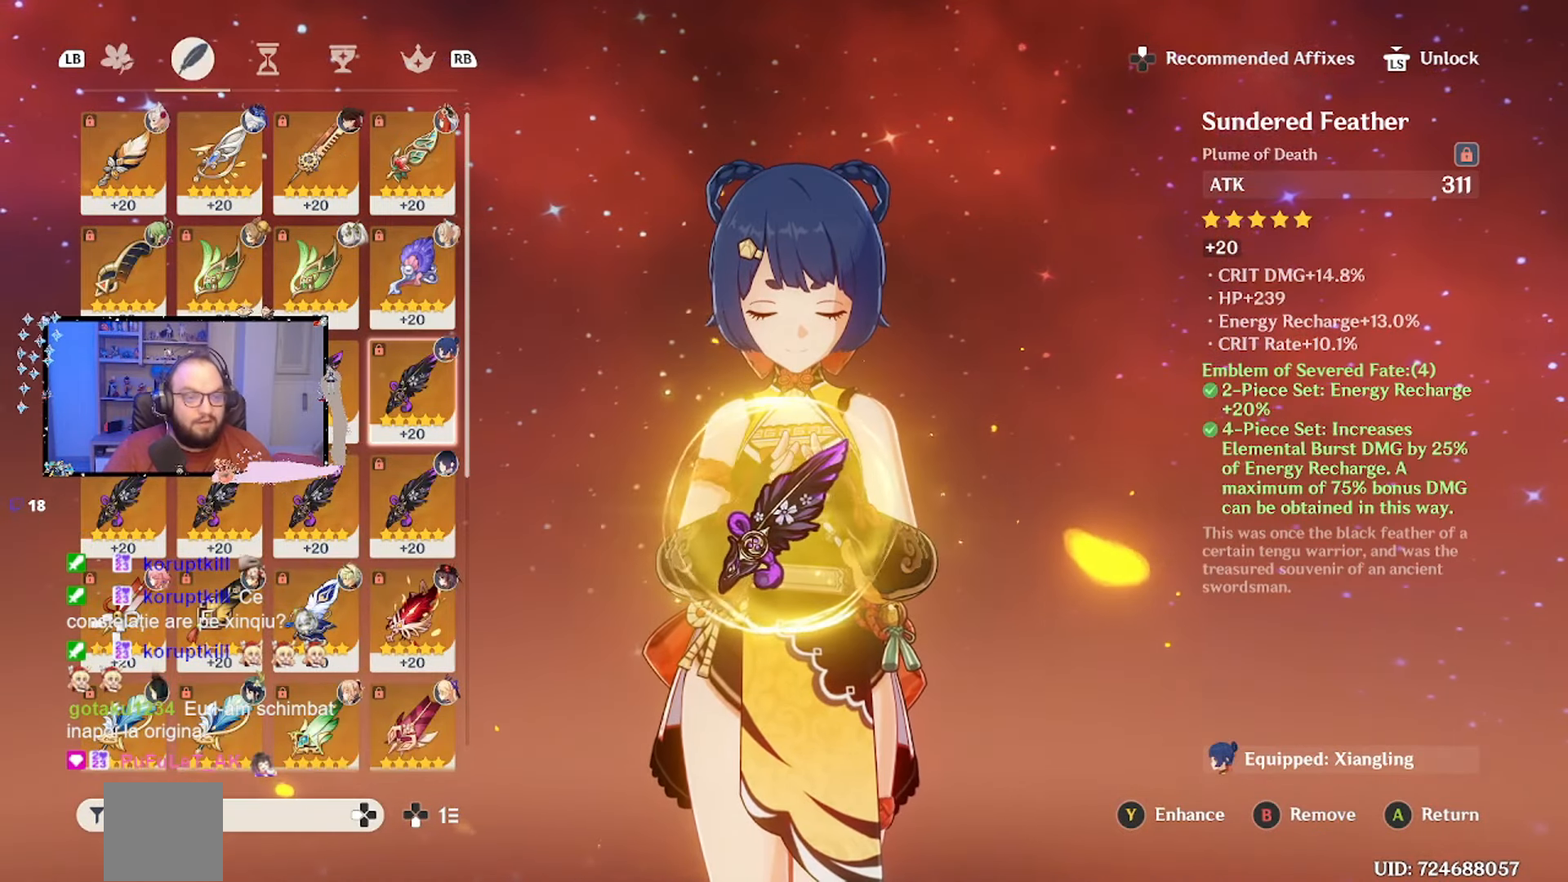
{"buttons": [], "left_stick": "center", "right_stick": "center", "events": []}
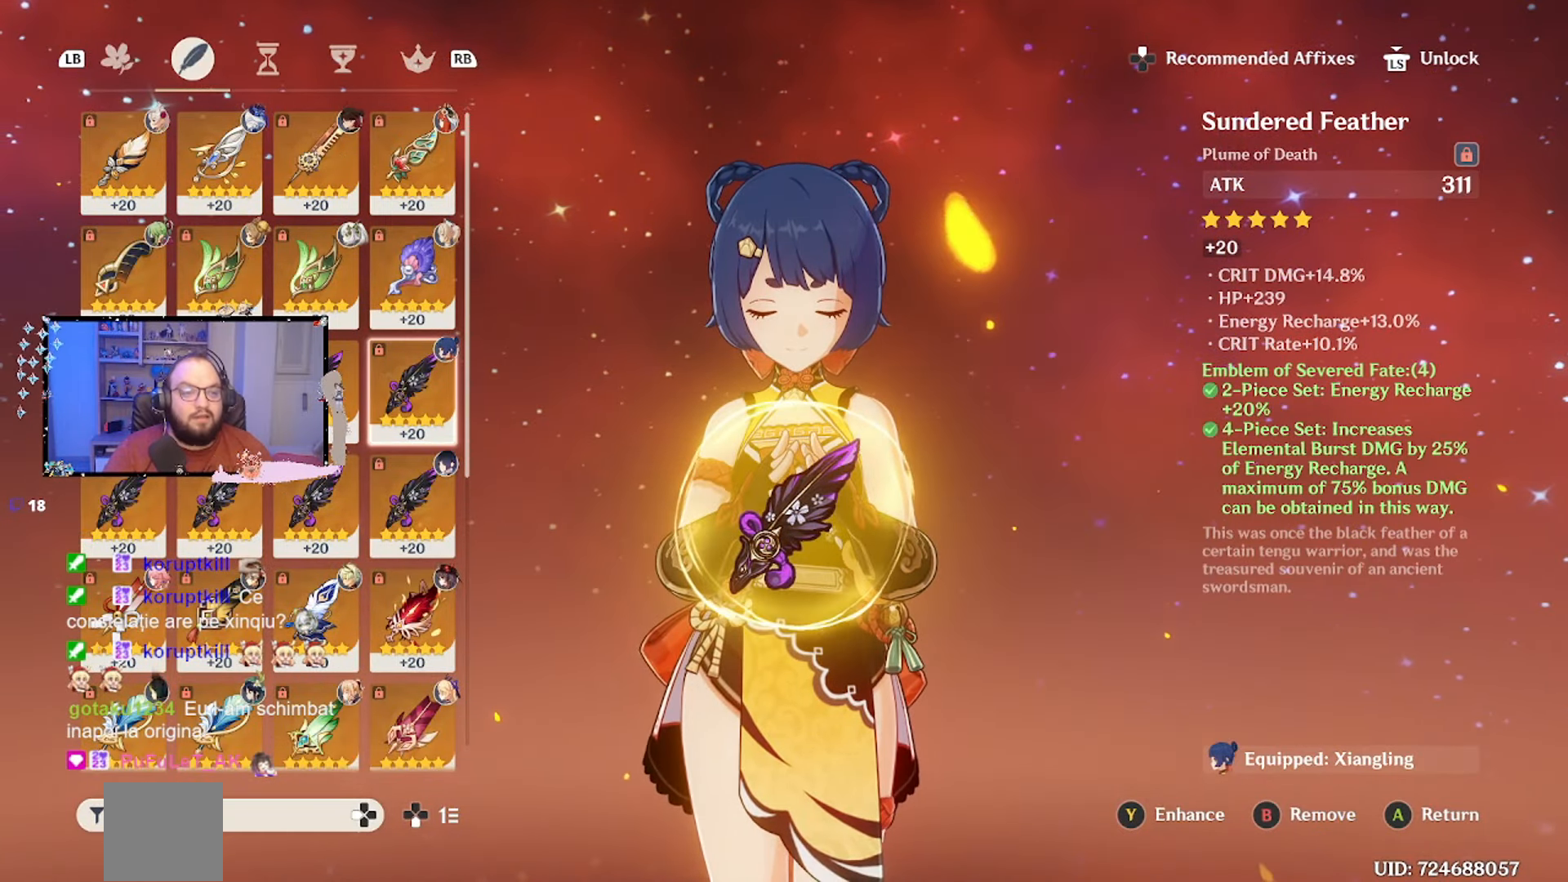
{"buttons": [], "left_stick": "center", "right_stick": "center", "events": []}
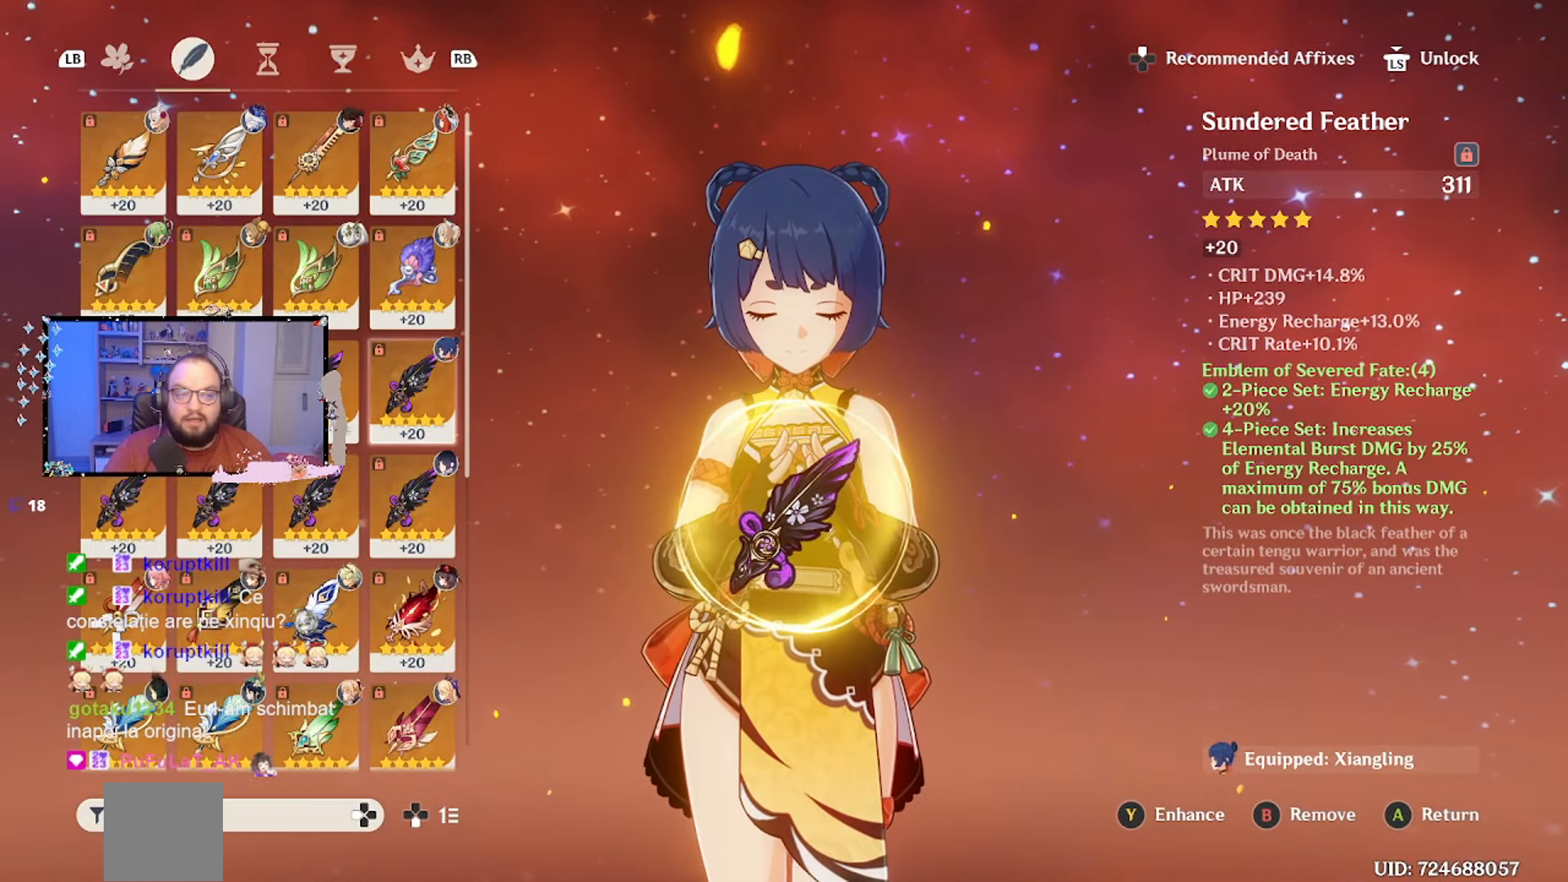
{"buttons": ["R1"], "left_stick": "center", "right_stick": "center", "events": [[483, "R1", "down"]]}
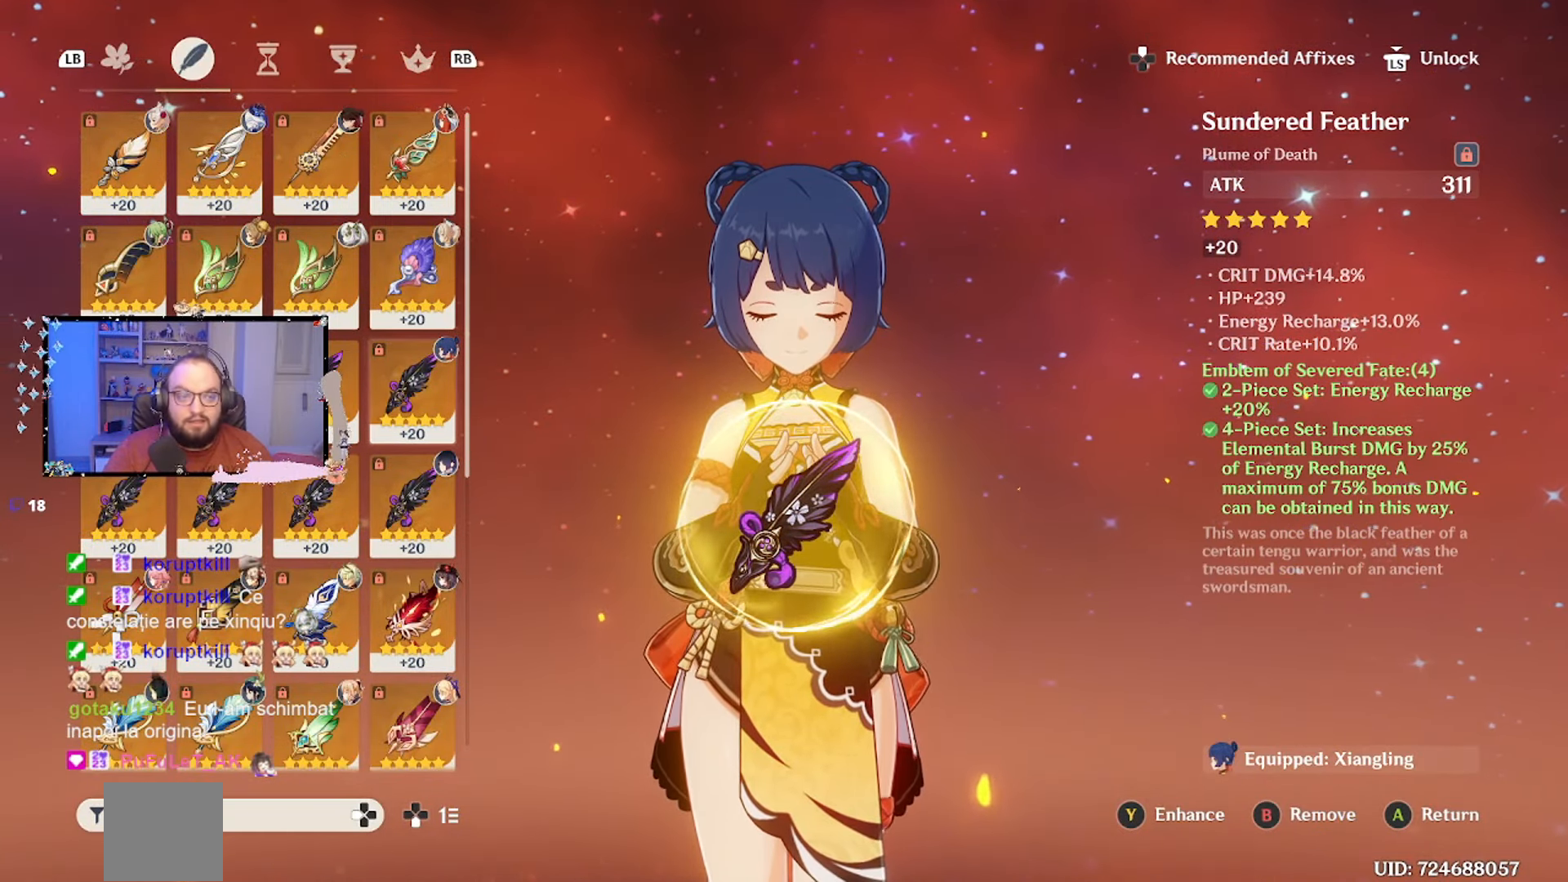
{"buttons": [], "left_stick": "center", "right_stick": "center", "events": [[133, "R1", "up"]]}
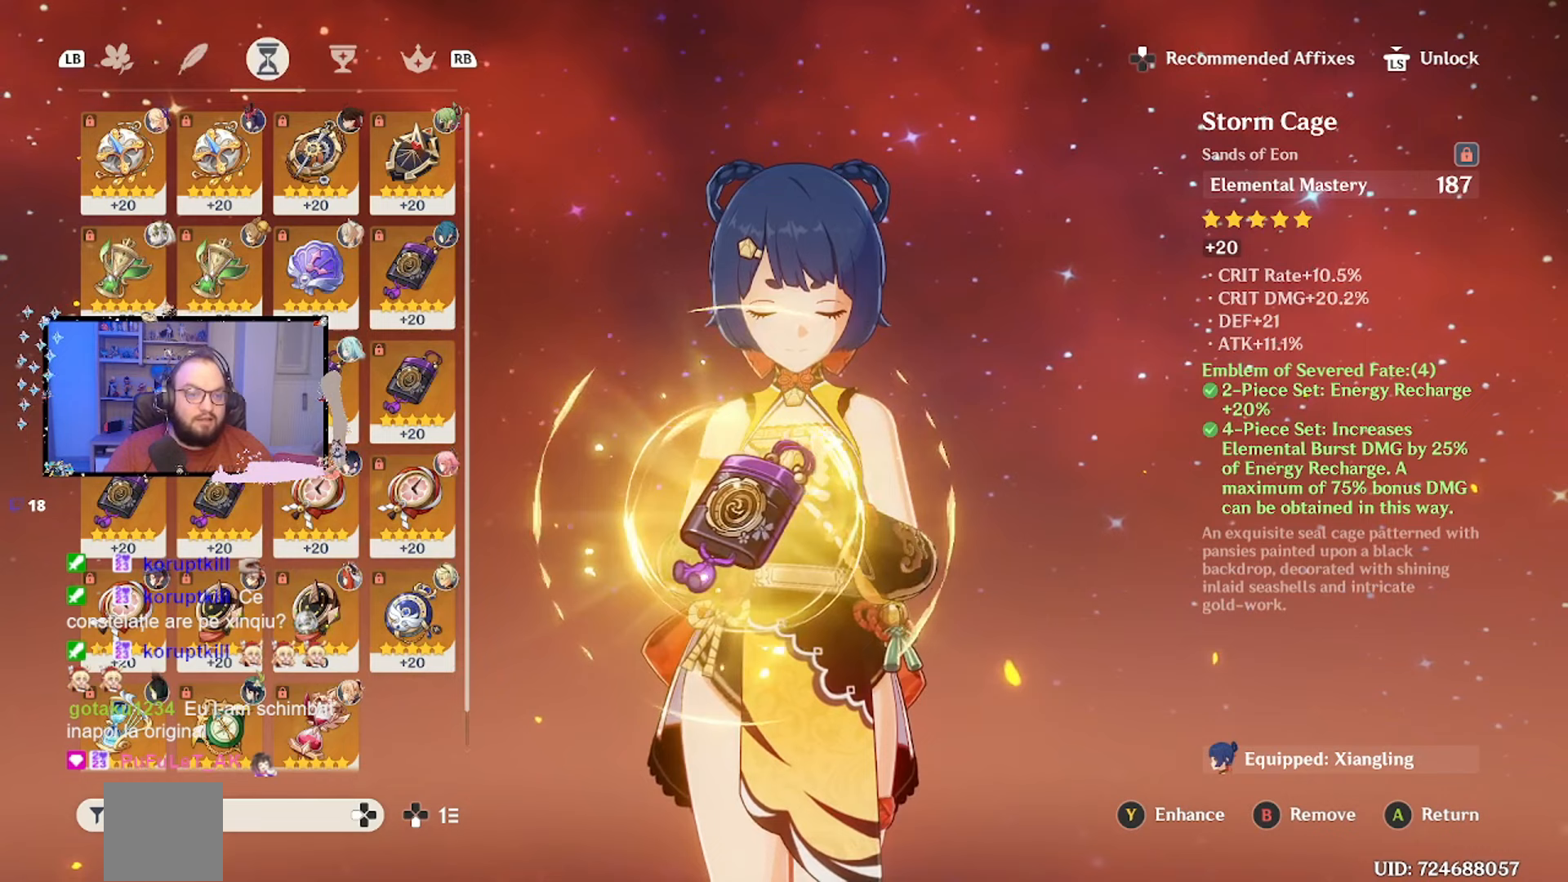
{"buttons": [], "left_stick": "center", "right_stick": "center", "events": []}